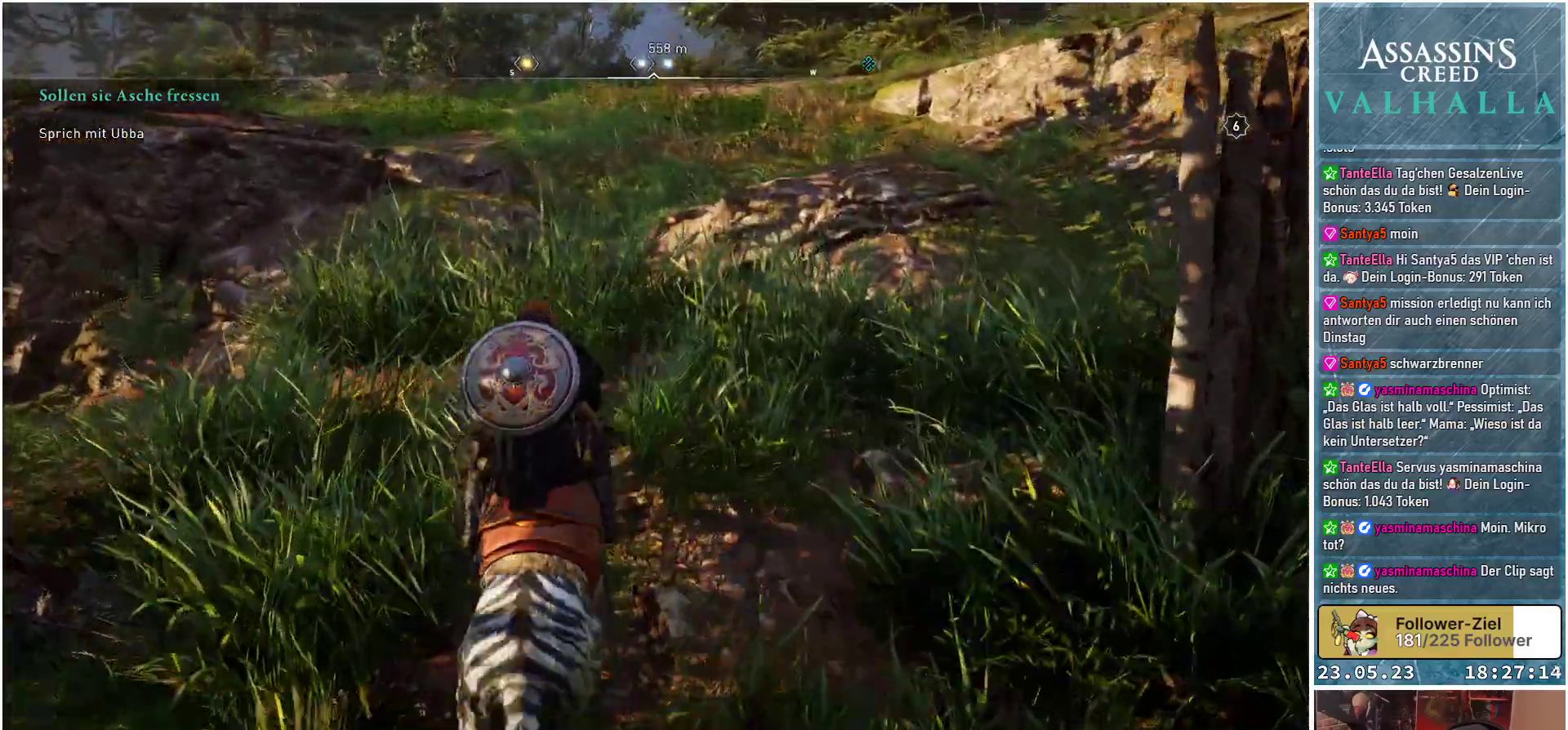
Gameplay with a controller (Xbox layout); each line is a JSON object with the inputs held at the frame after it. "events" lists button and stick changes between this image and that frame as [ms after this image, input, new state], when the widget could be followed in between.
{"buttons": [], "left_stick": "up", "right_stick": "center", "events": []}
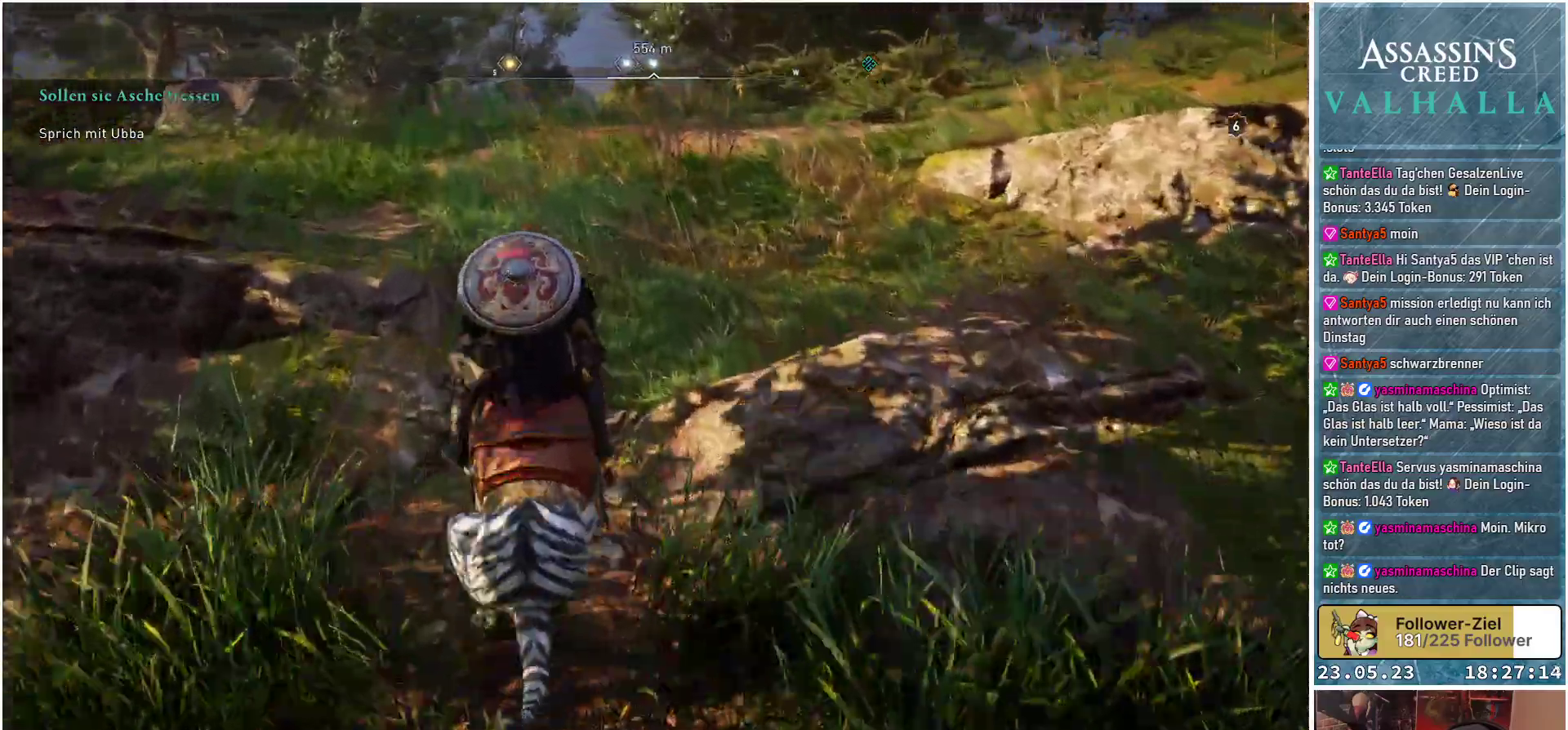
{"buttons": [], "left_stick": "up", "right_stick": "center", "events": [[200, "right_stick", "left"], [267, "right_stick", "down-left"], [433, "right_stick", "center"]]}
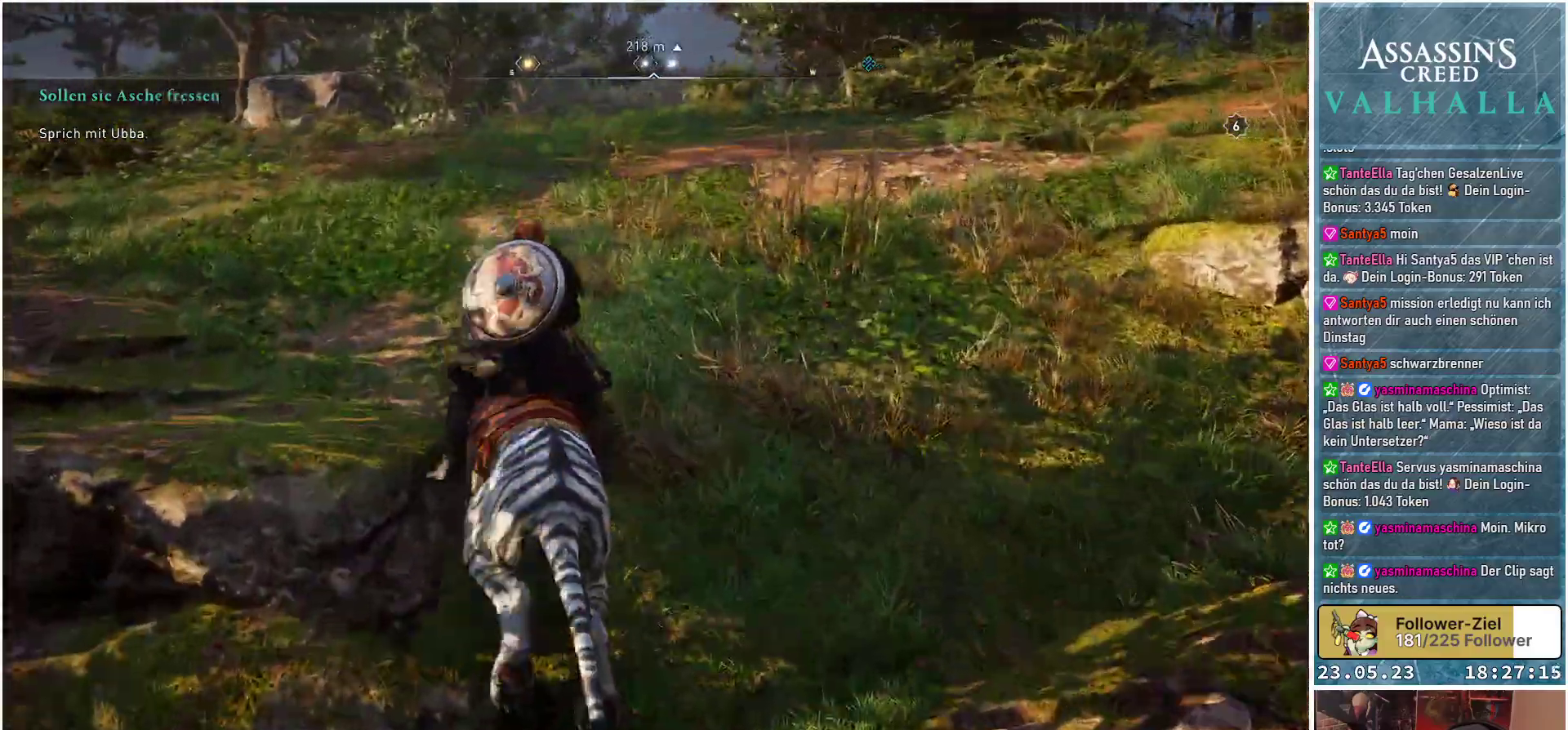
{"buttons": [], "left_stick": "up", "right_stick": "center", "events": [[250, "right_stick", "down-left"], [433, "right_stick", "center"]]}
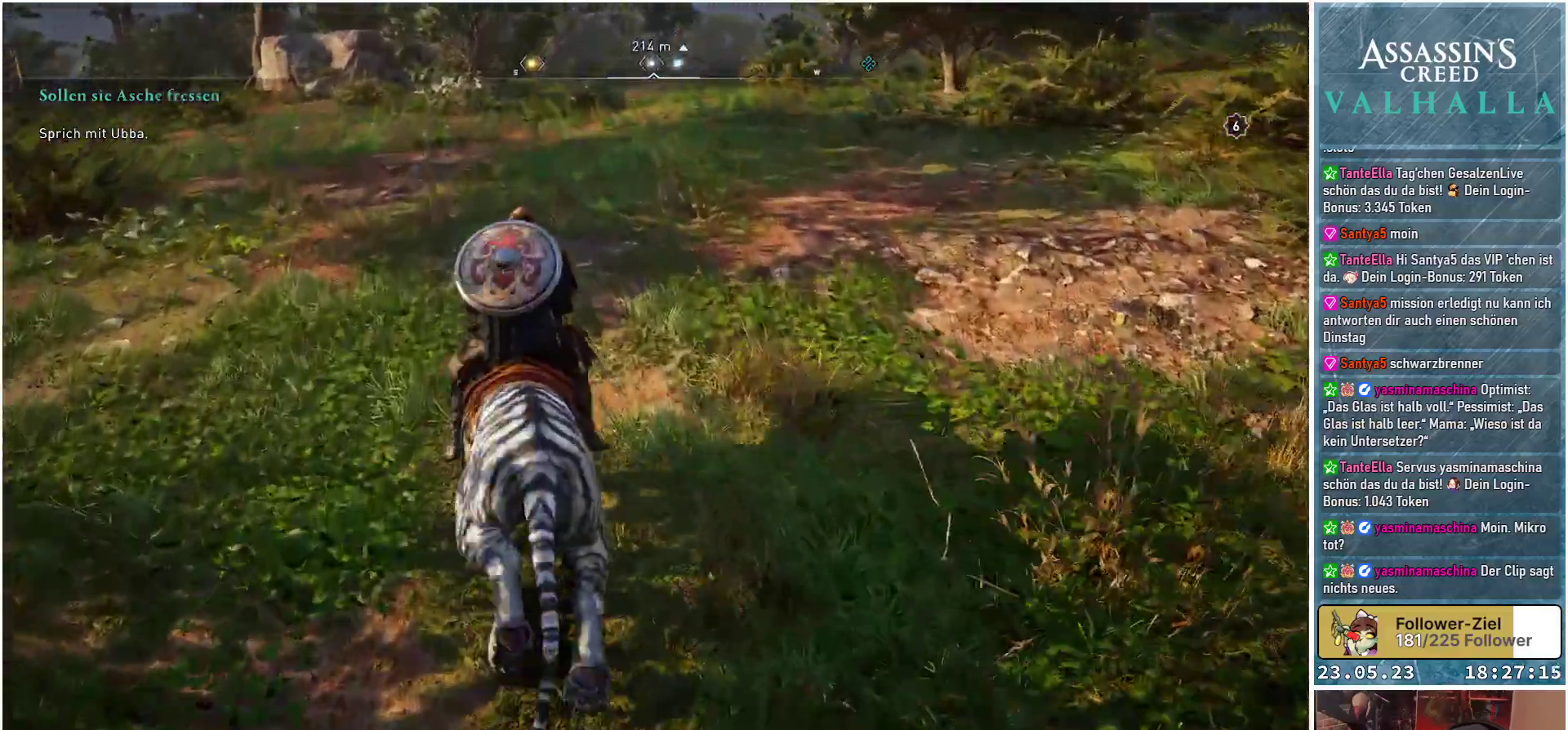
{"buttons": [], "left_stick": "up", "right_stick": "center", "events": []}
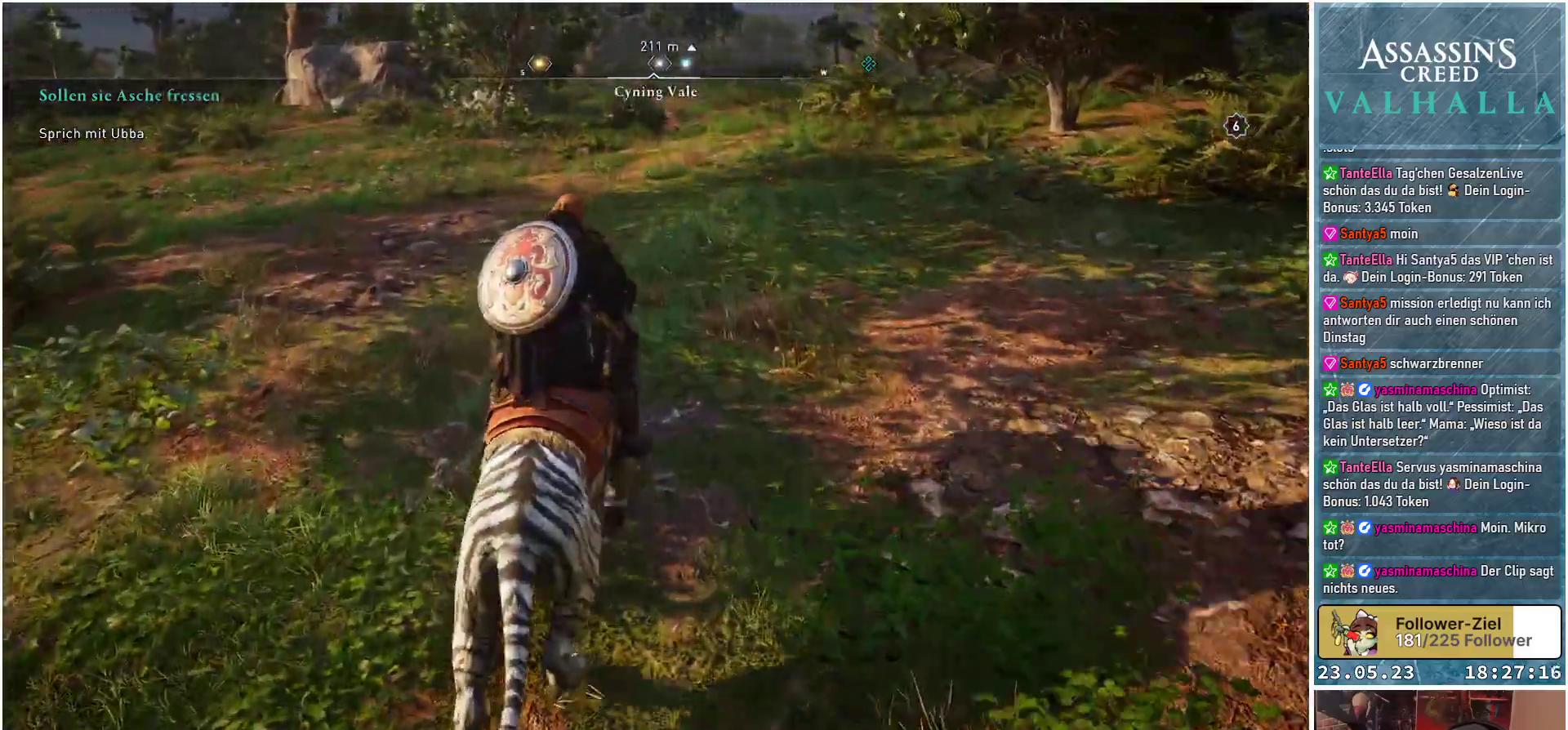
{"buttons": [], "left_stick": "up", "right_stick": "left", "events": [[50, "right_stick", "up-right"], [167, "right_stick", "center"], [300, "right_stick", "left"]]}
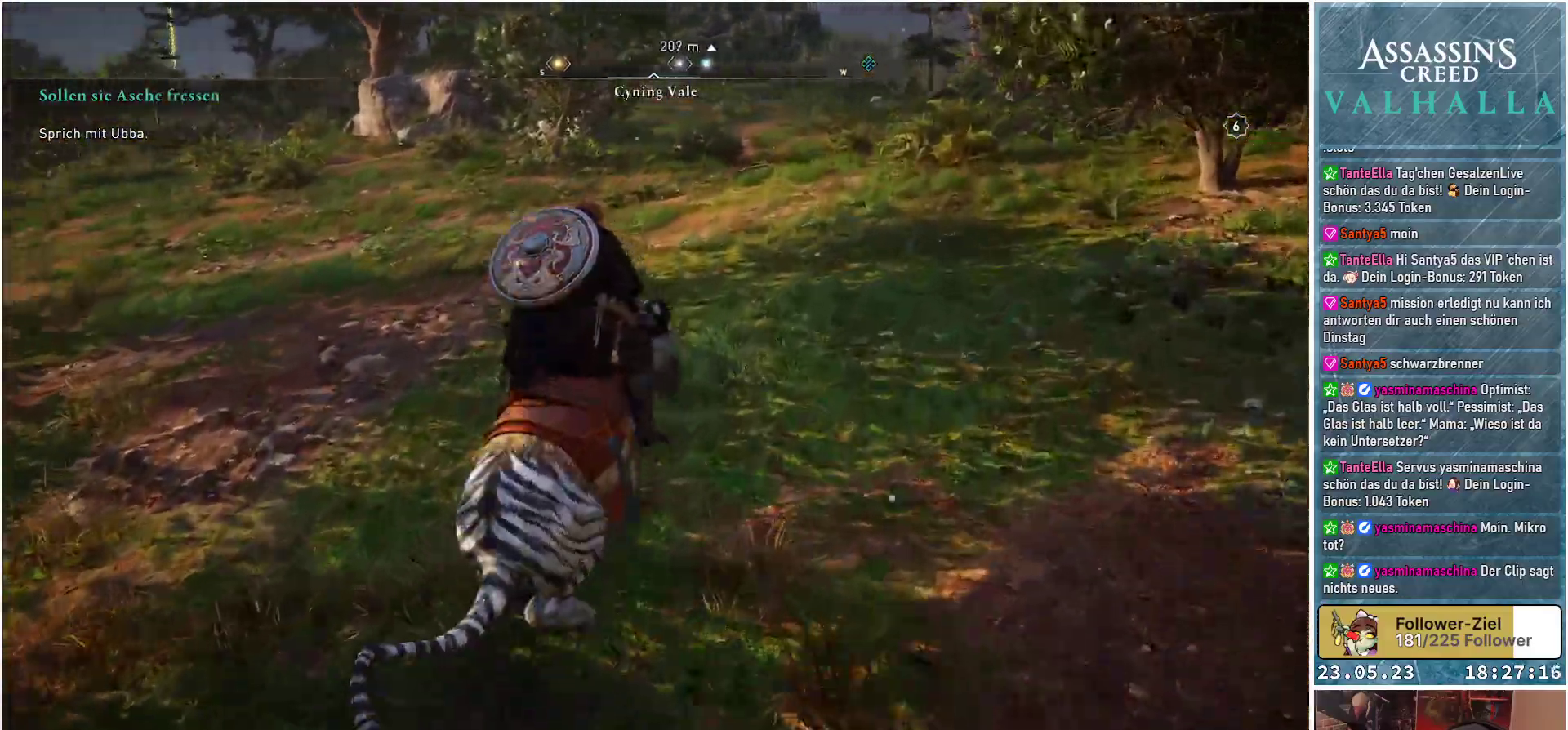
{"buttons": [], "left_stick": "up", "right_stick": "left", "events": []}
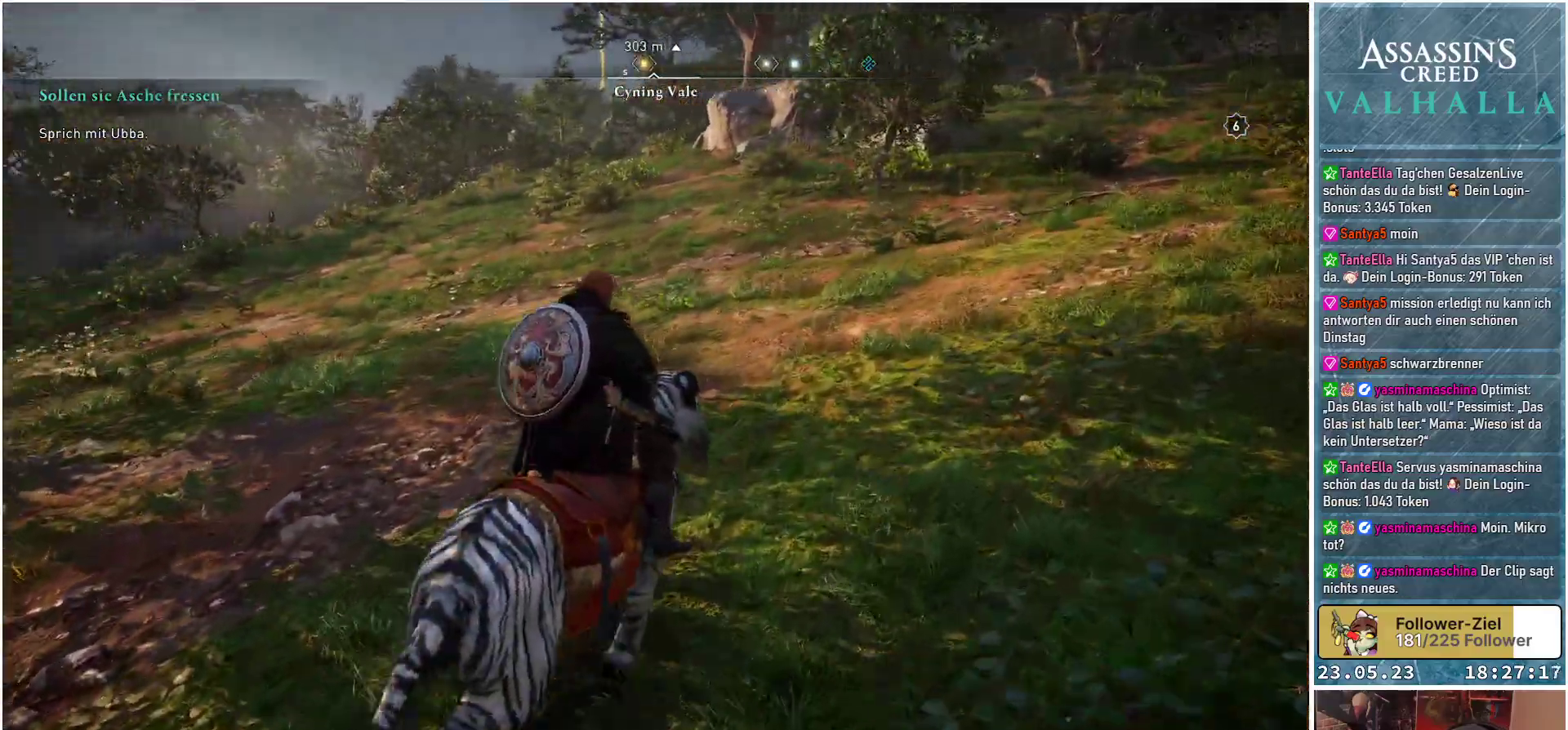
{"buttons": [], "left_stick": "center", "right_stick": "center", "events": [[100, "right_stick", "center"], [133, "left_stick", "center"]]}
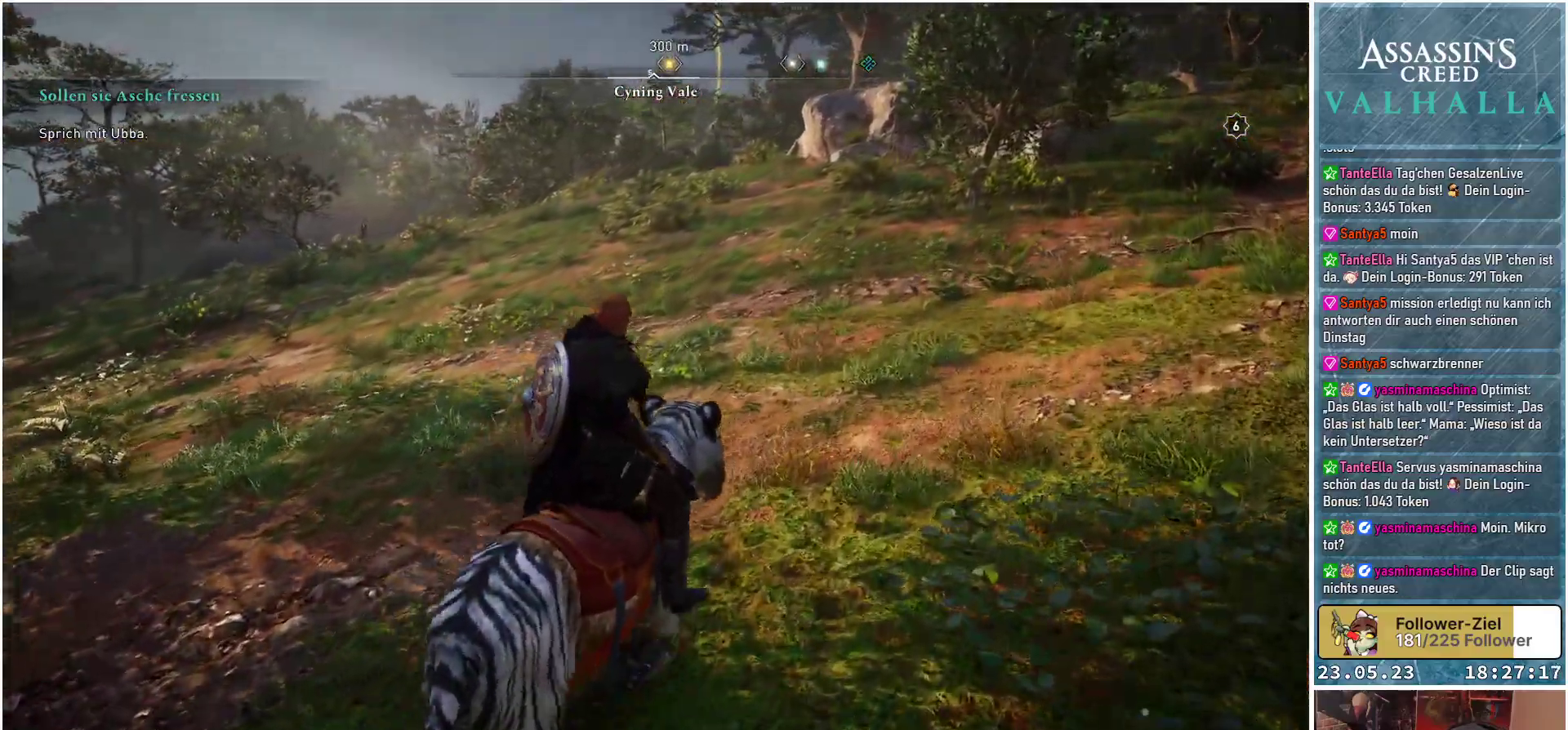
{"buttons": [], "left_stick": "center", "right_stick": "center", "events": []}
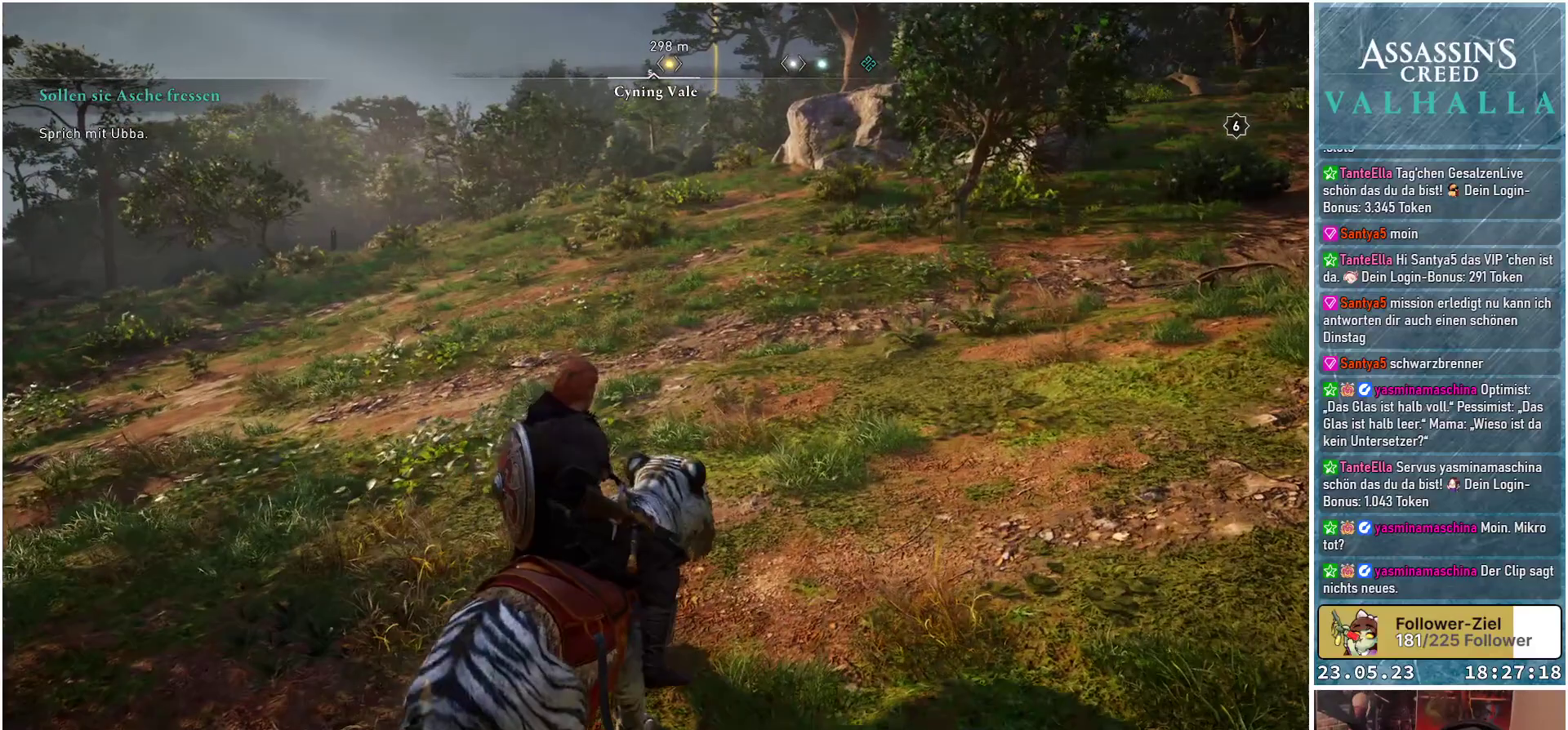
{"buttons": [], "left_stick": "center", "right_stick": "center", "events": []}
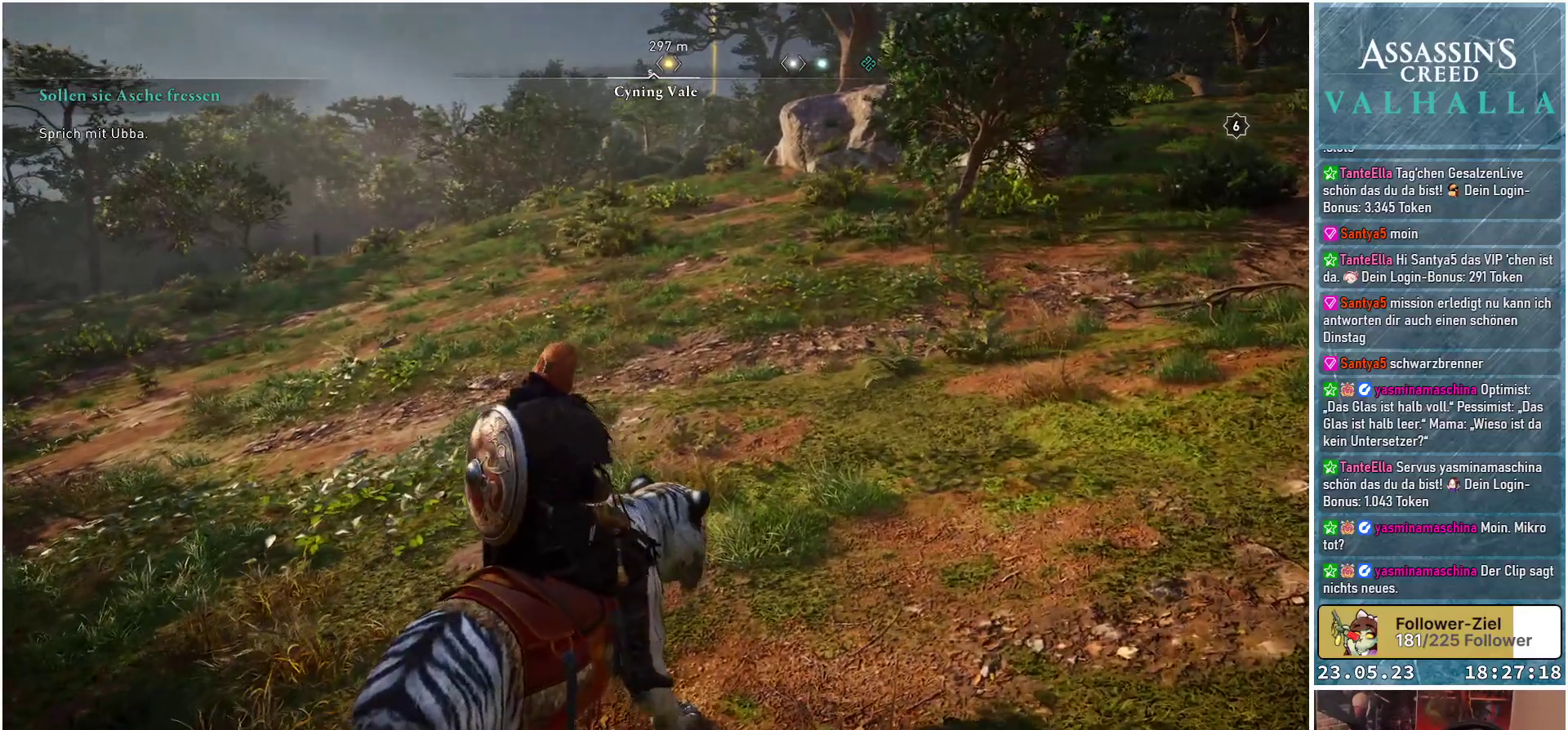
{"buttons": [], "left_stick": "center", "right_stick": "center", "events": []}
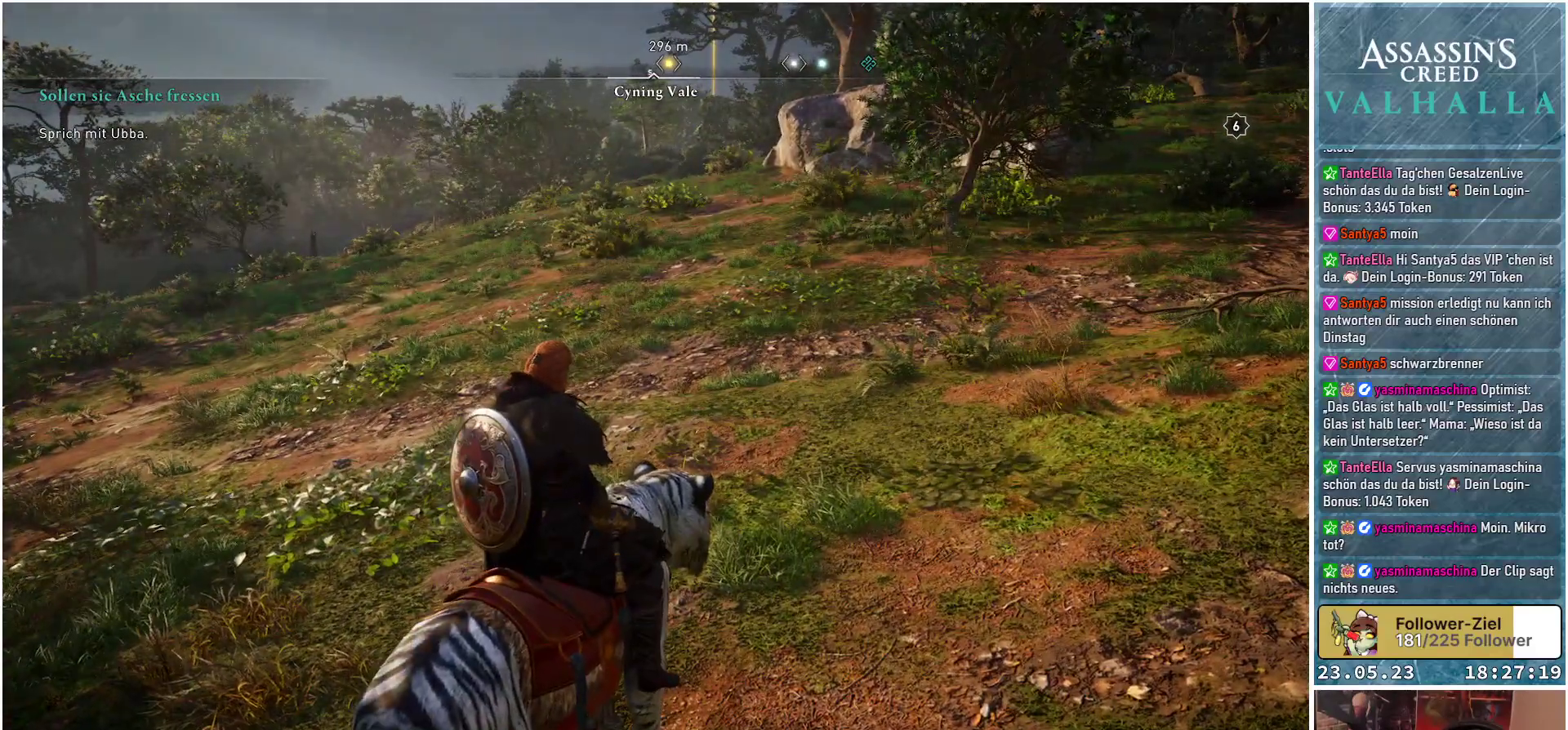
{"buttons": [], "left_stick": "center", "right_stick": "center", "events": []}
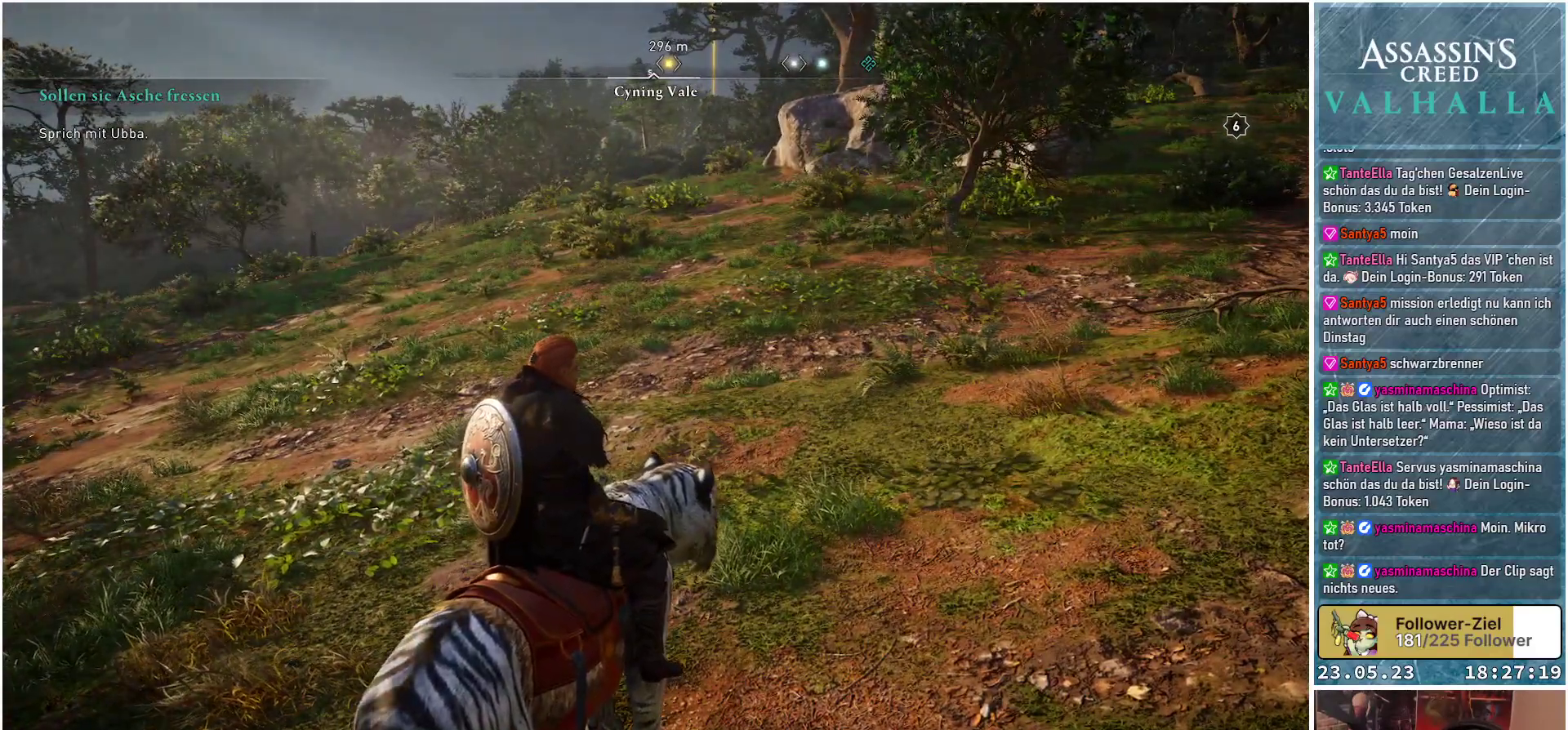
{"buttons": [], "left_stick": "center", "right_stick": "center", "events": []}
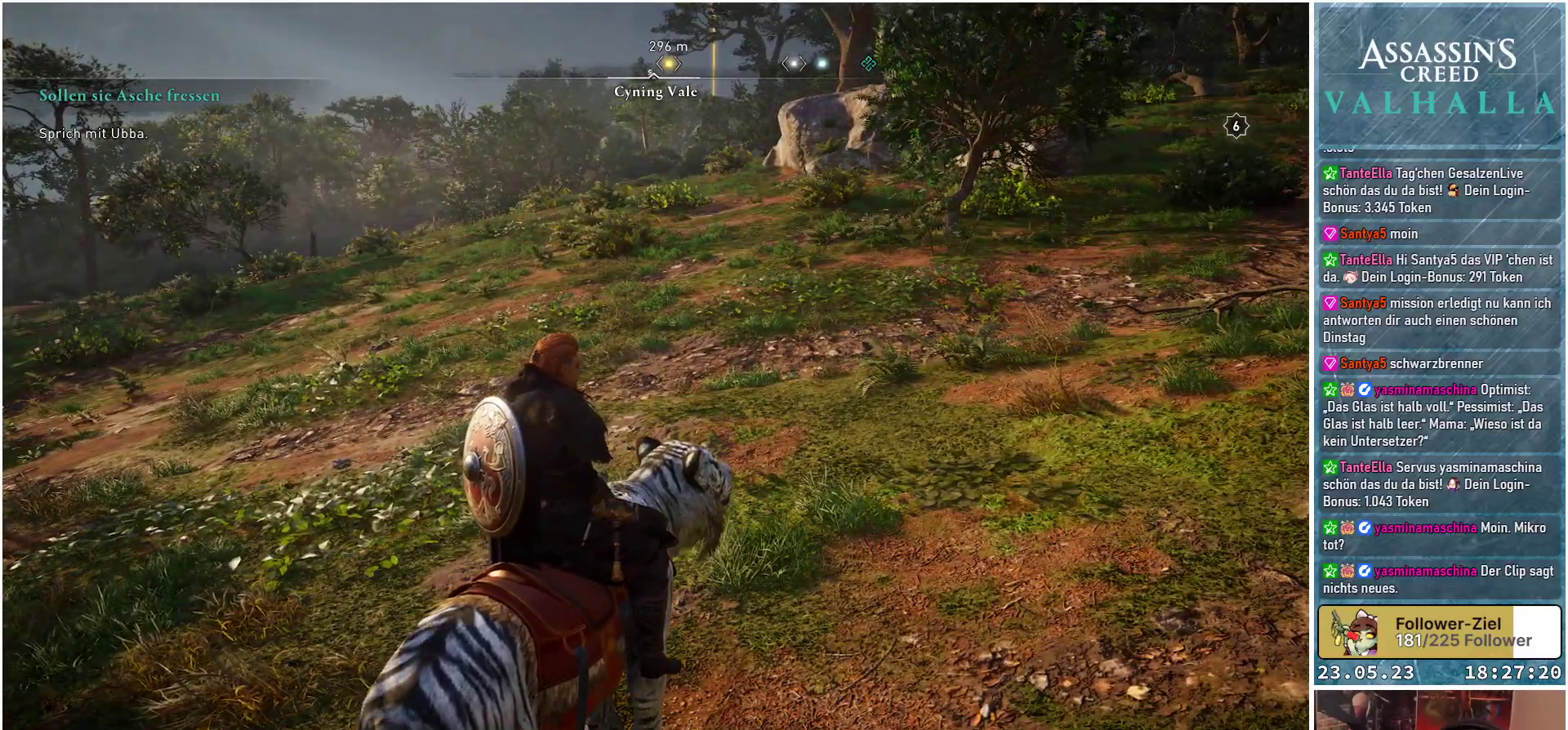
{"buttons": [], "left_stick": "center", "right_stick": "center", "events": []}
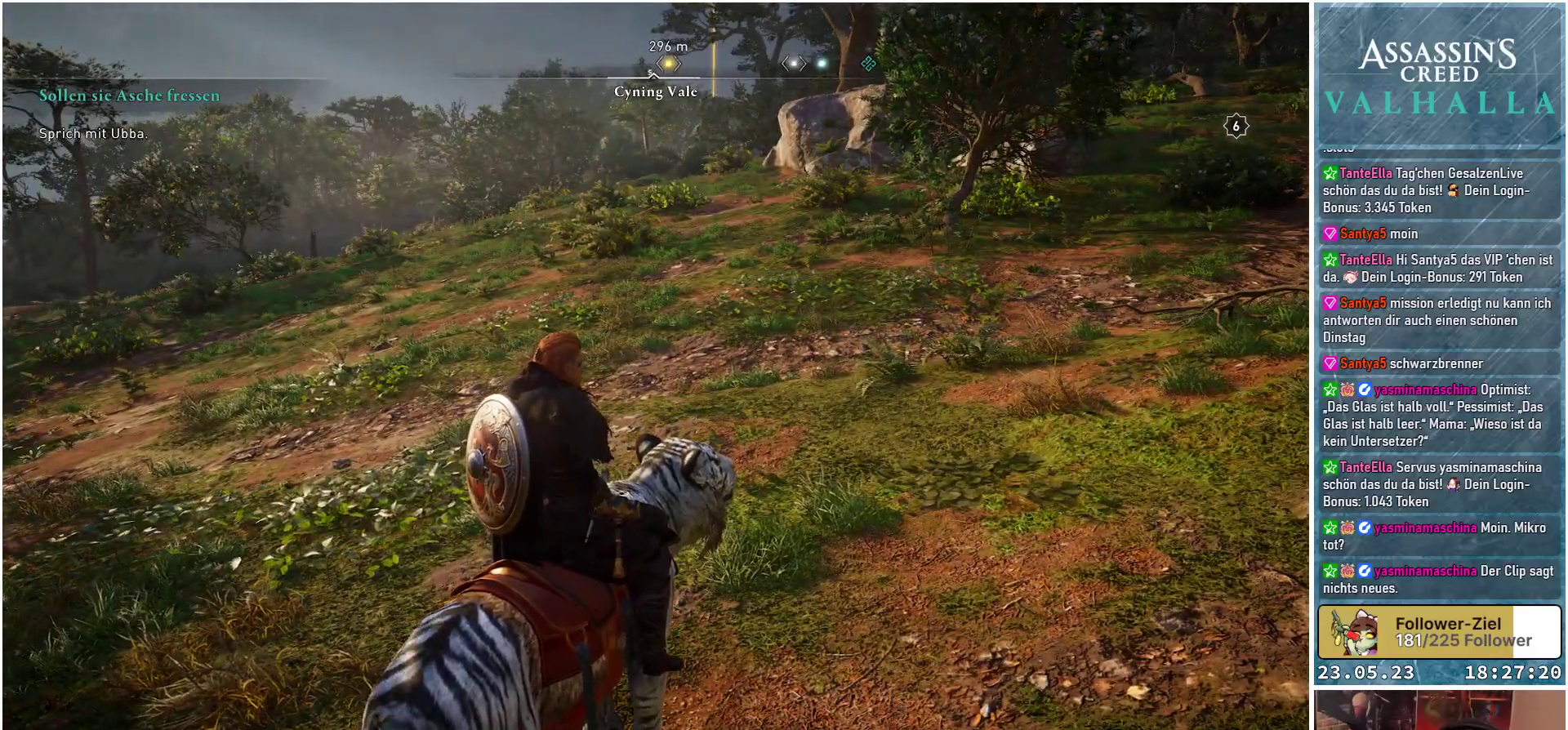
{"buttons": [], "left_stick": "center", "right_stick": "right", "events": [[417, "right_stick", "right"]]}
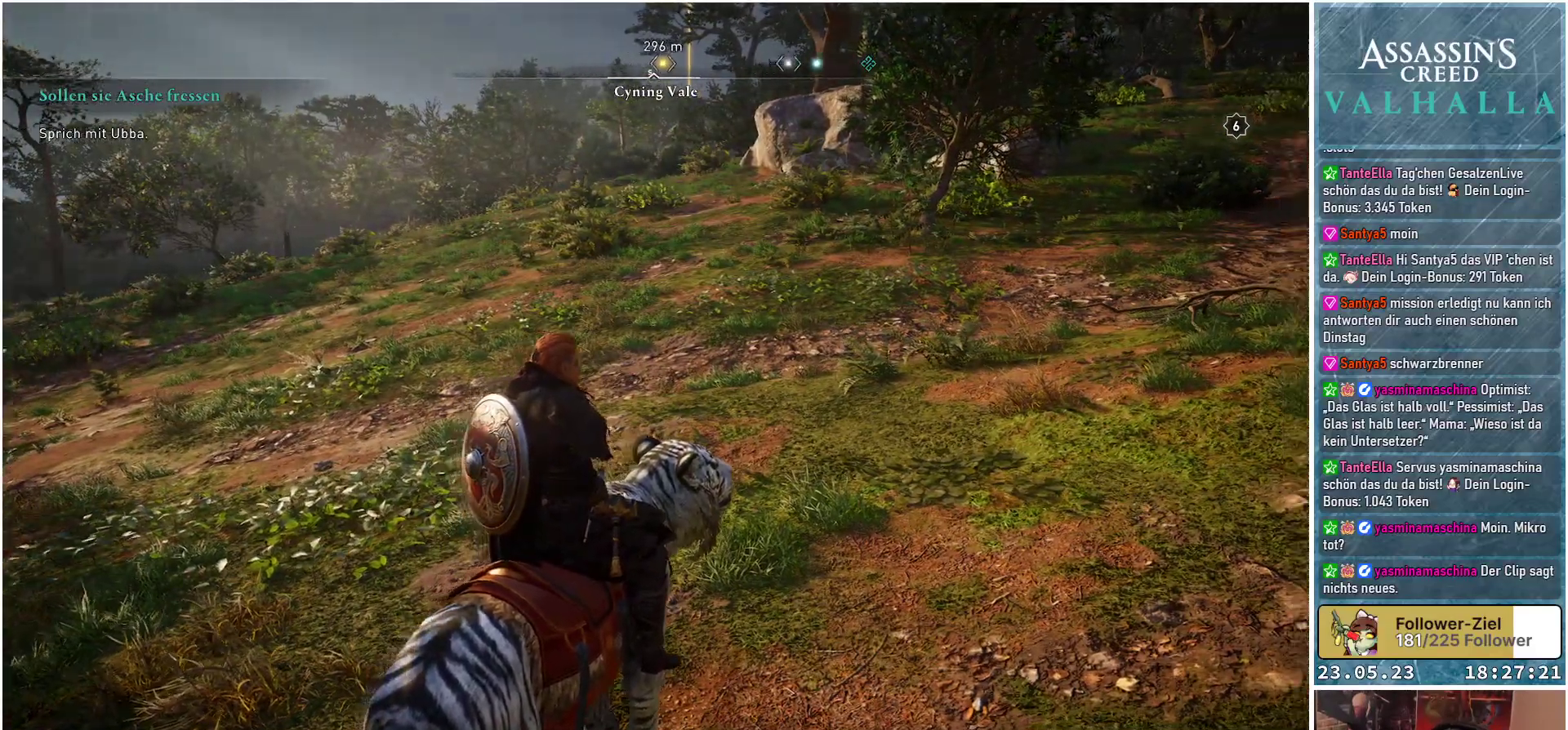
{"buttons": [], "left_stick": "center", "right_stick": "up-right", "events": [[500, "right_stick", "up-right"]]}
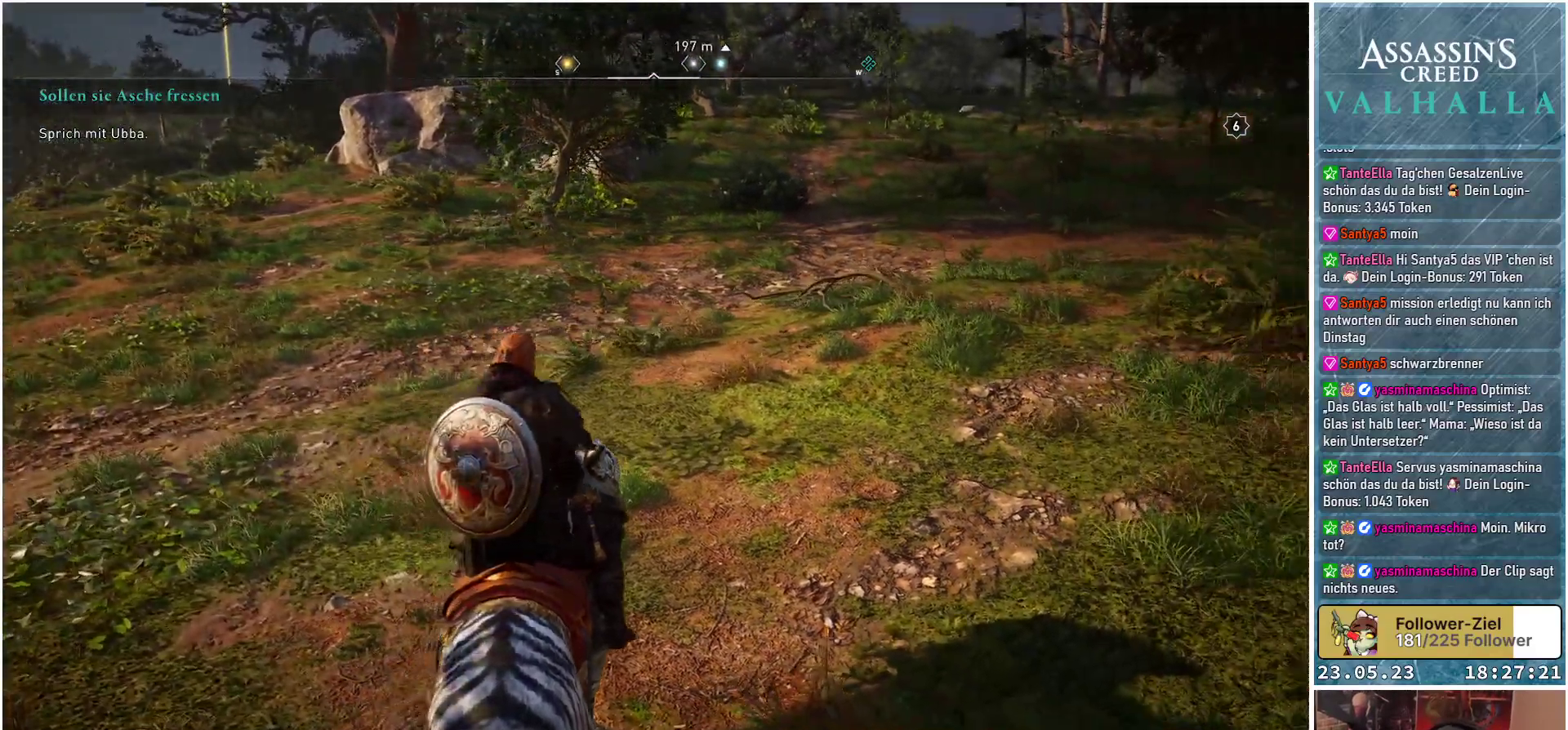
{"buttons": [], "left_stick": "center", "right_stick": "center", "events": [[217, "right_stick", "center"]]}
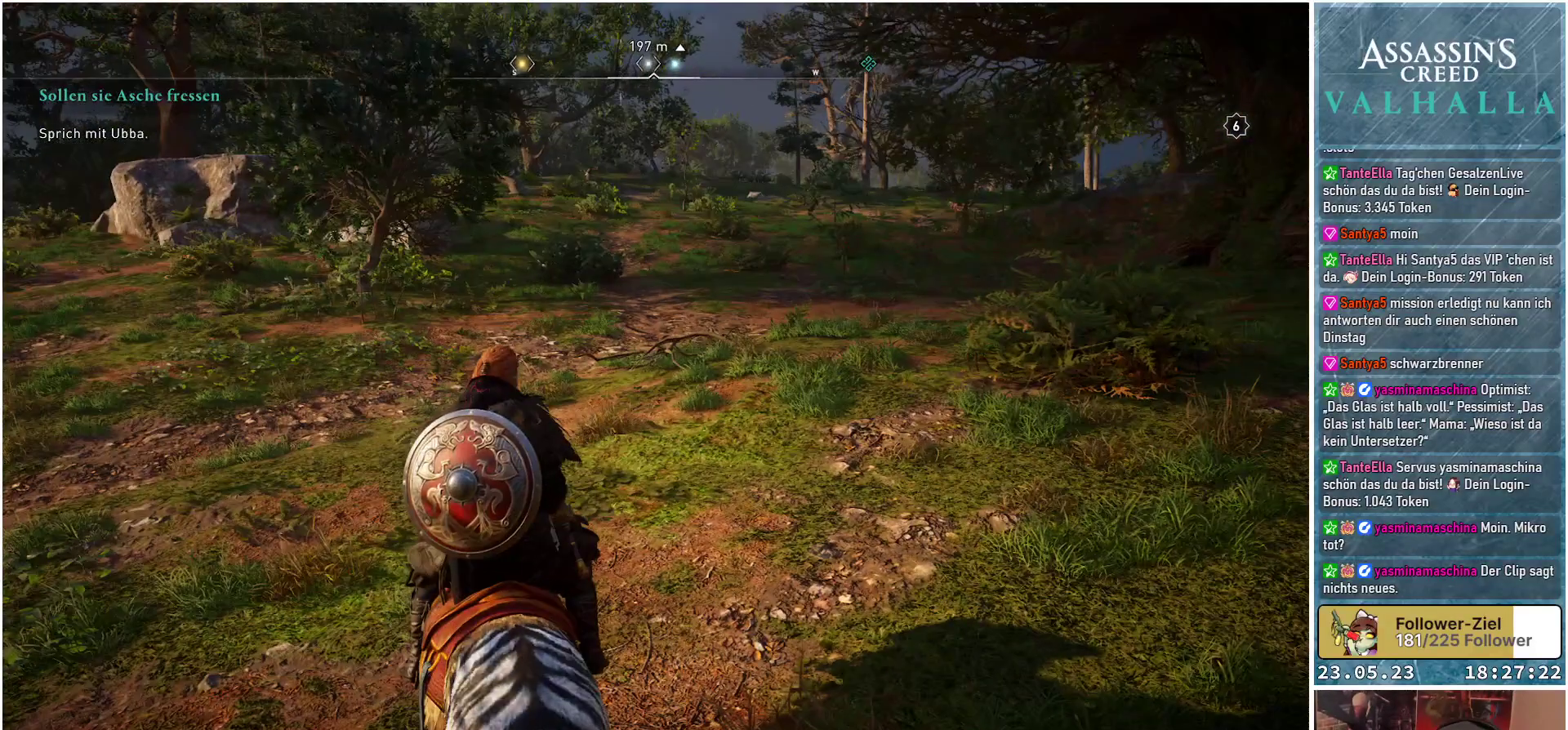
{"buttons": [], "left_stick": "center", "right_stick": "center", "events": []}
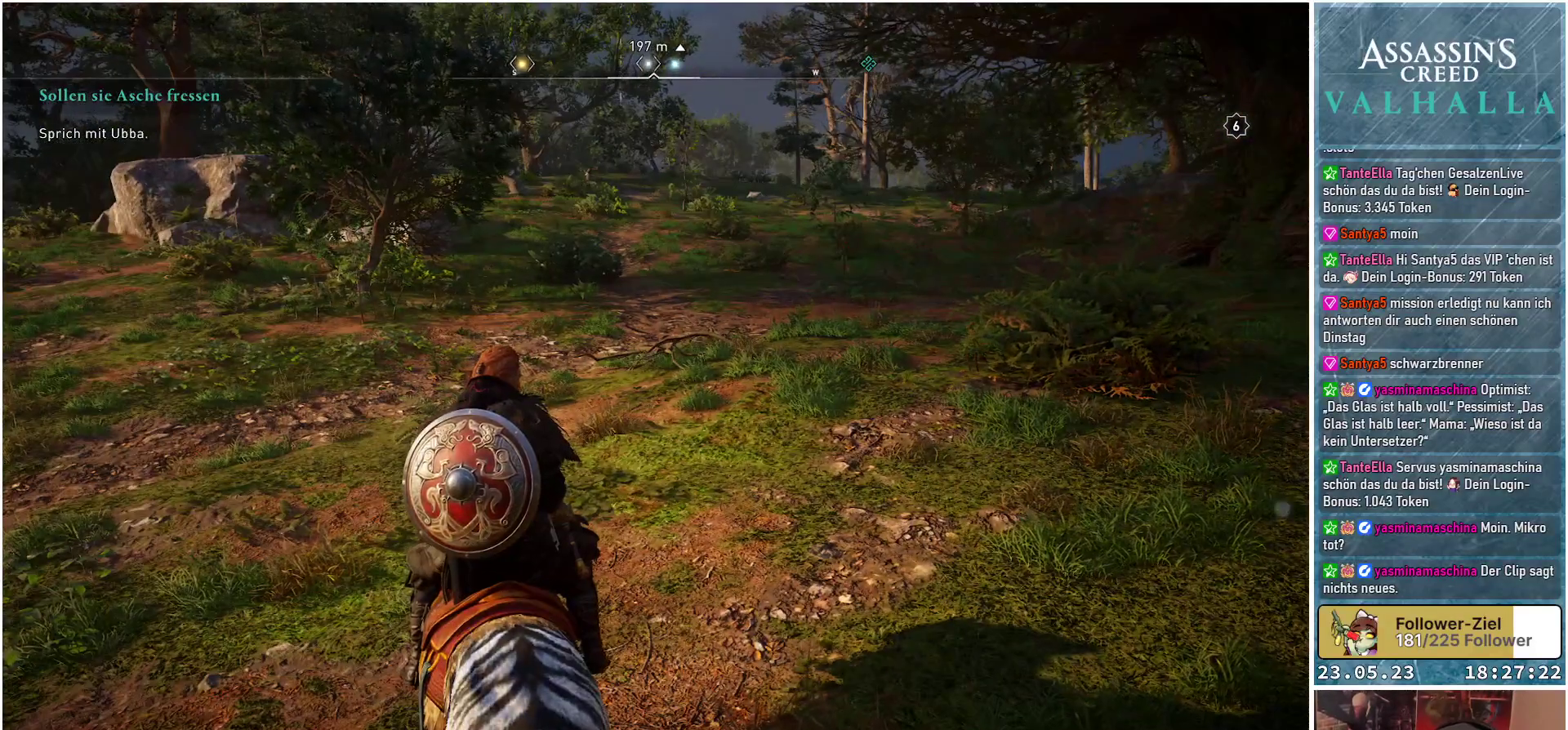
{"buttons": [], "left_stick": "center", "right_stick": "center", "events": []}
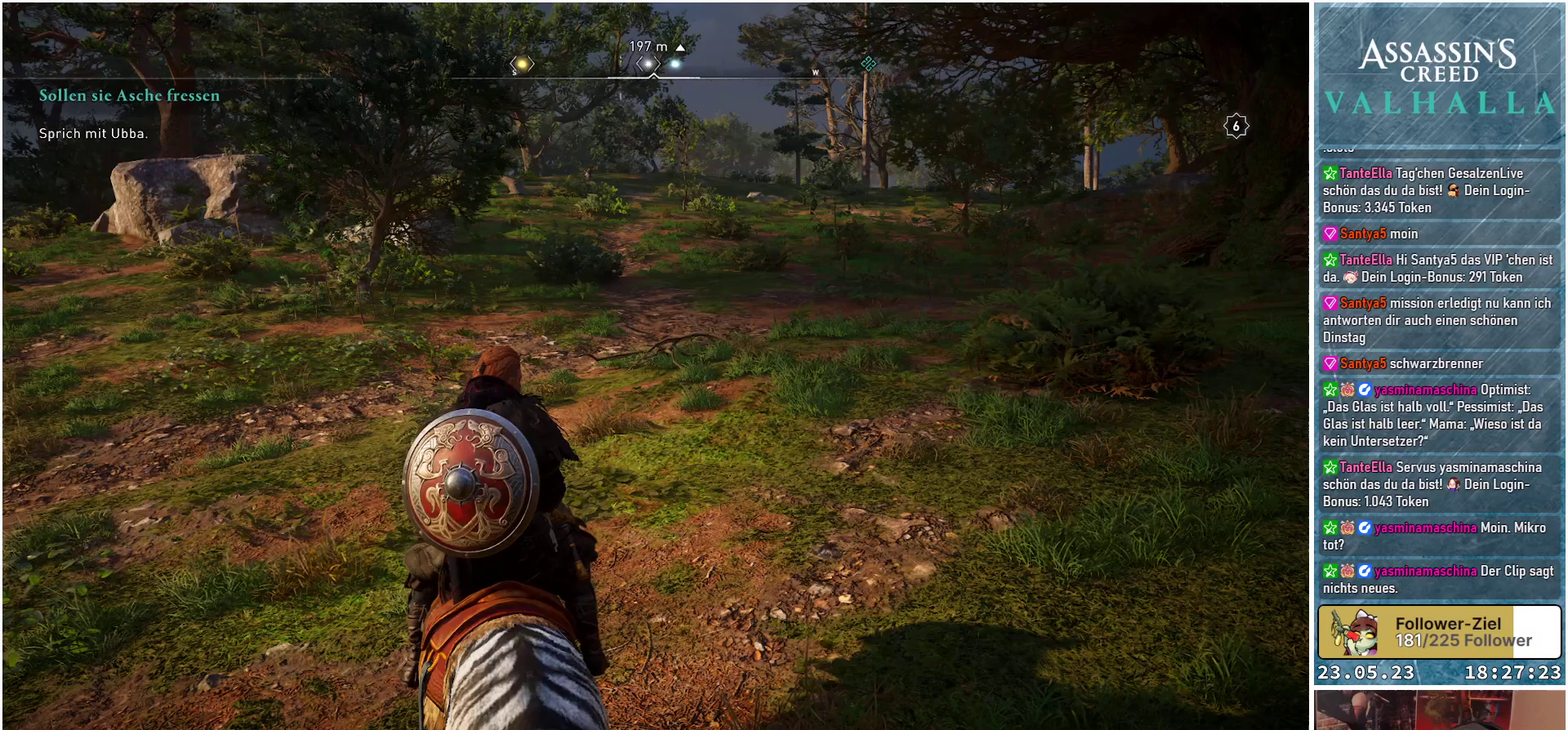
{"buttons": [], "left_stick": "center", "right_stick": "center", "events": []}
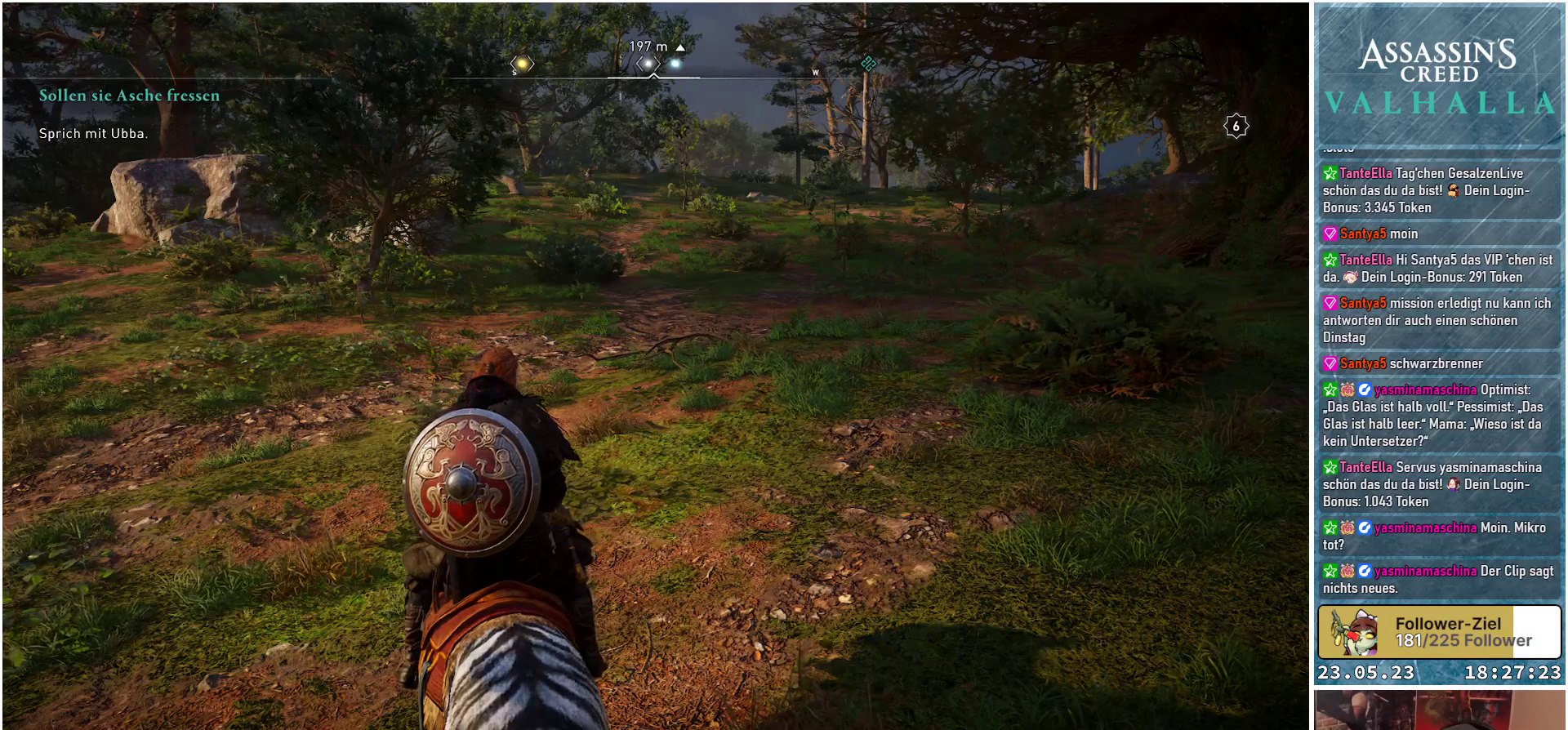
{"buttons": [], "left_stick": "center", "right_stick": "center", "events": []}
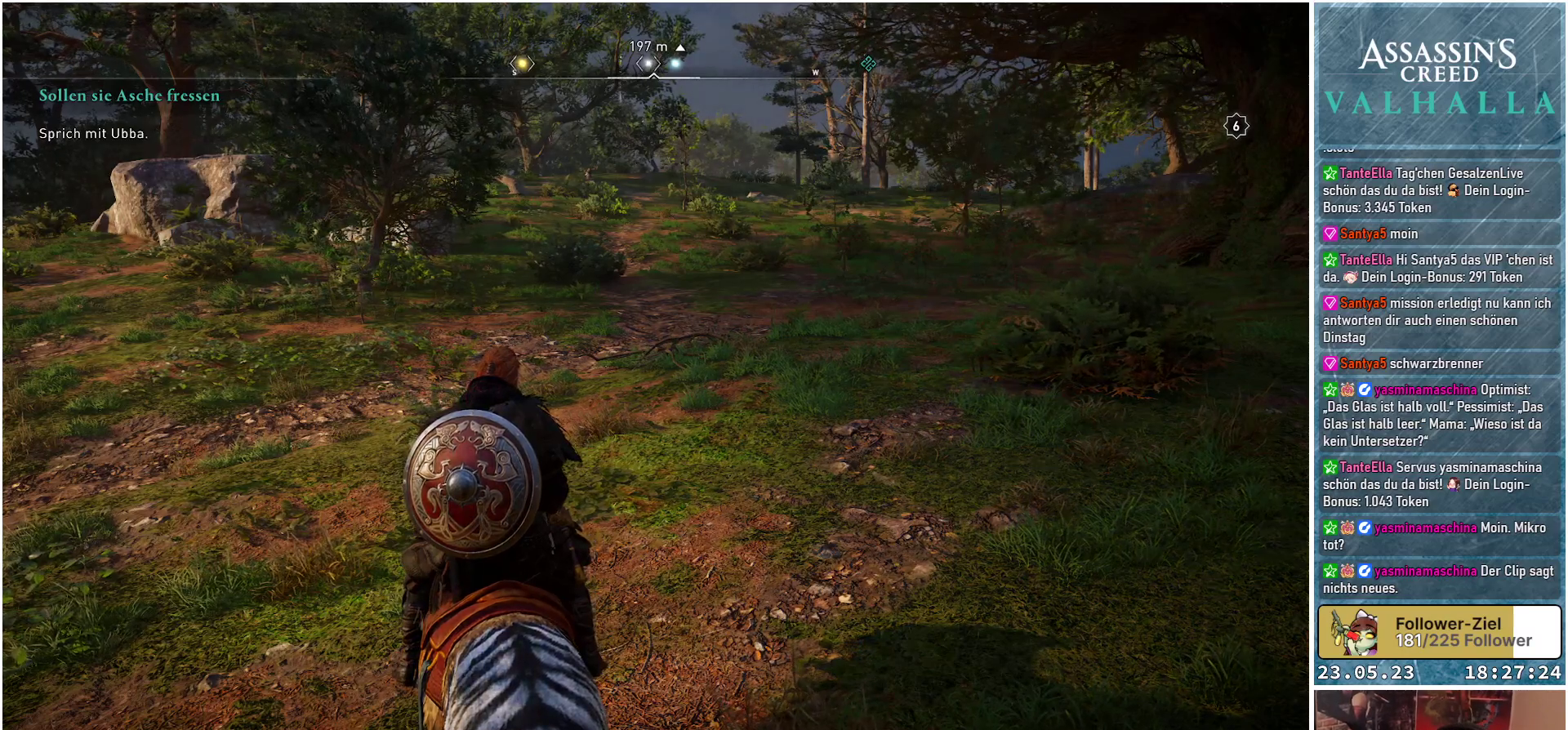
{"buttons": [], "left_stick": "center", "right_stick": "center", "events": []}
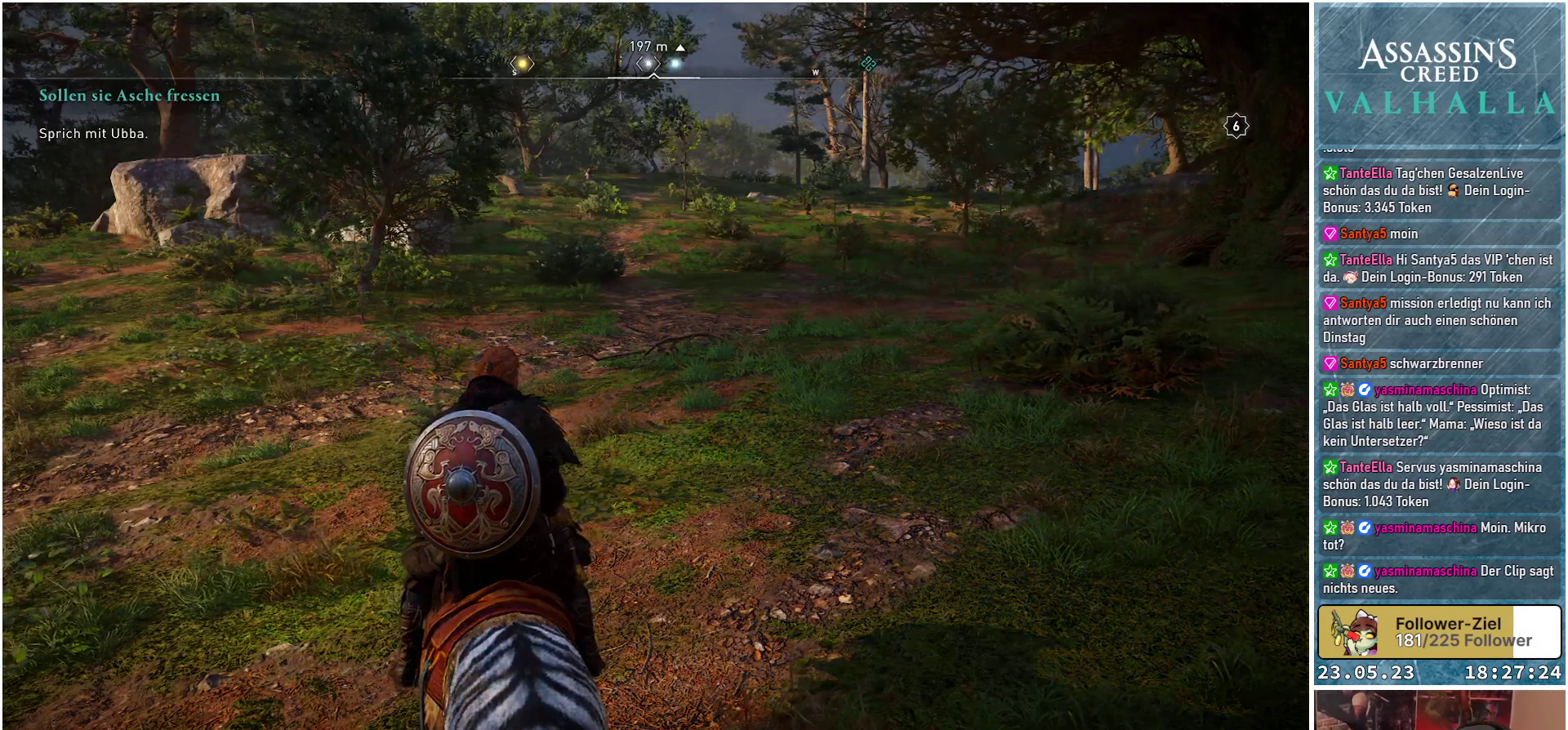
{"buttons": [], "left_stick": "center", "right_stick": "center", "events": [[367, "right_stick", "down-left"], [450, "right_stick", "center"]]}
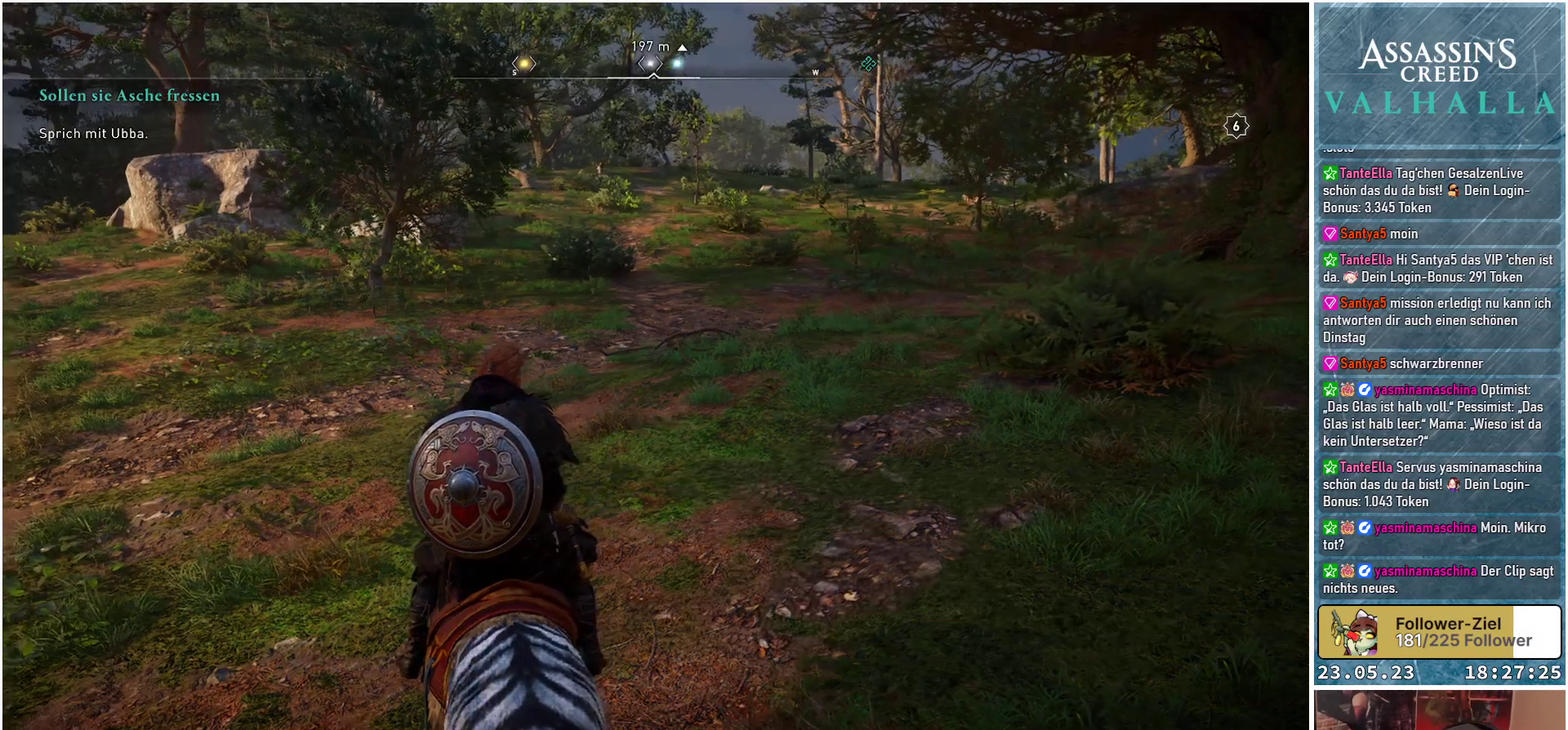
{"buttons": [], "left_stick": "center", "right_stick": "center", "events": []}
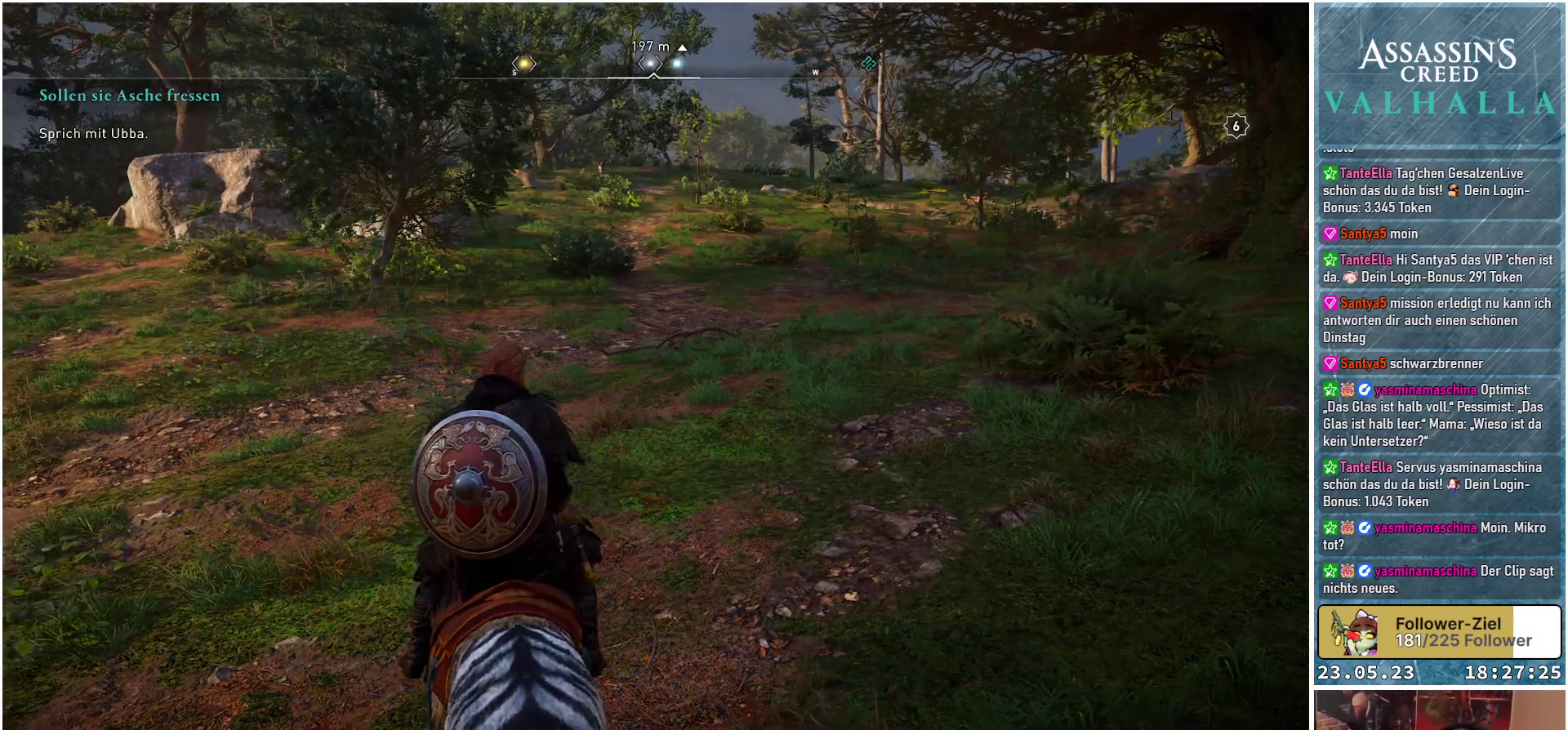
{"buttons": [], "left_stick": "center", "right_stick": "center", "events": []}
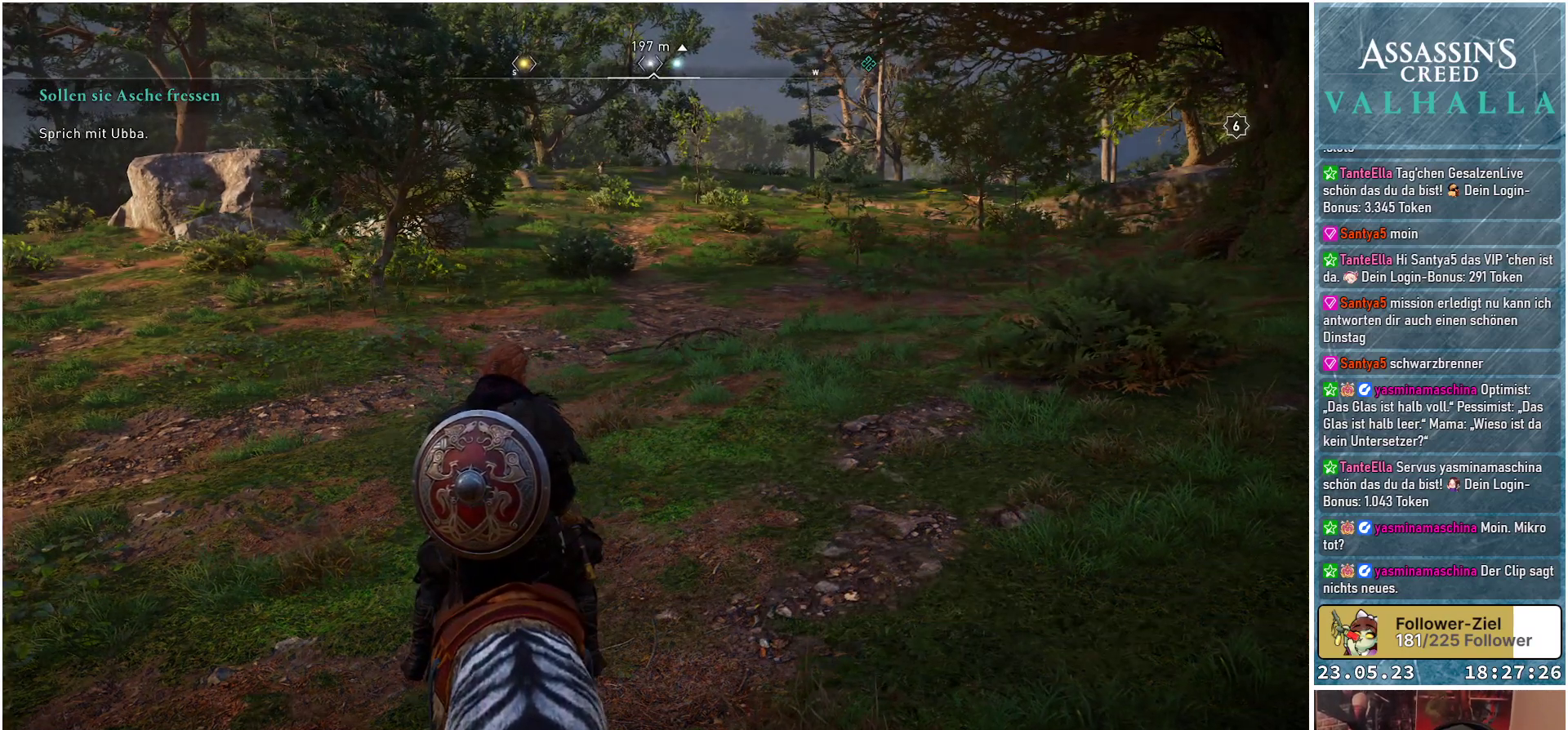
{"buttons": [], "left_stick": "center", "right_stick": "center", "events": []}
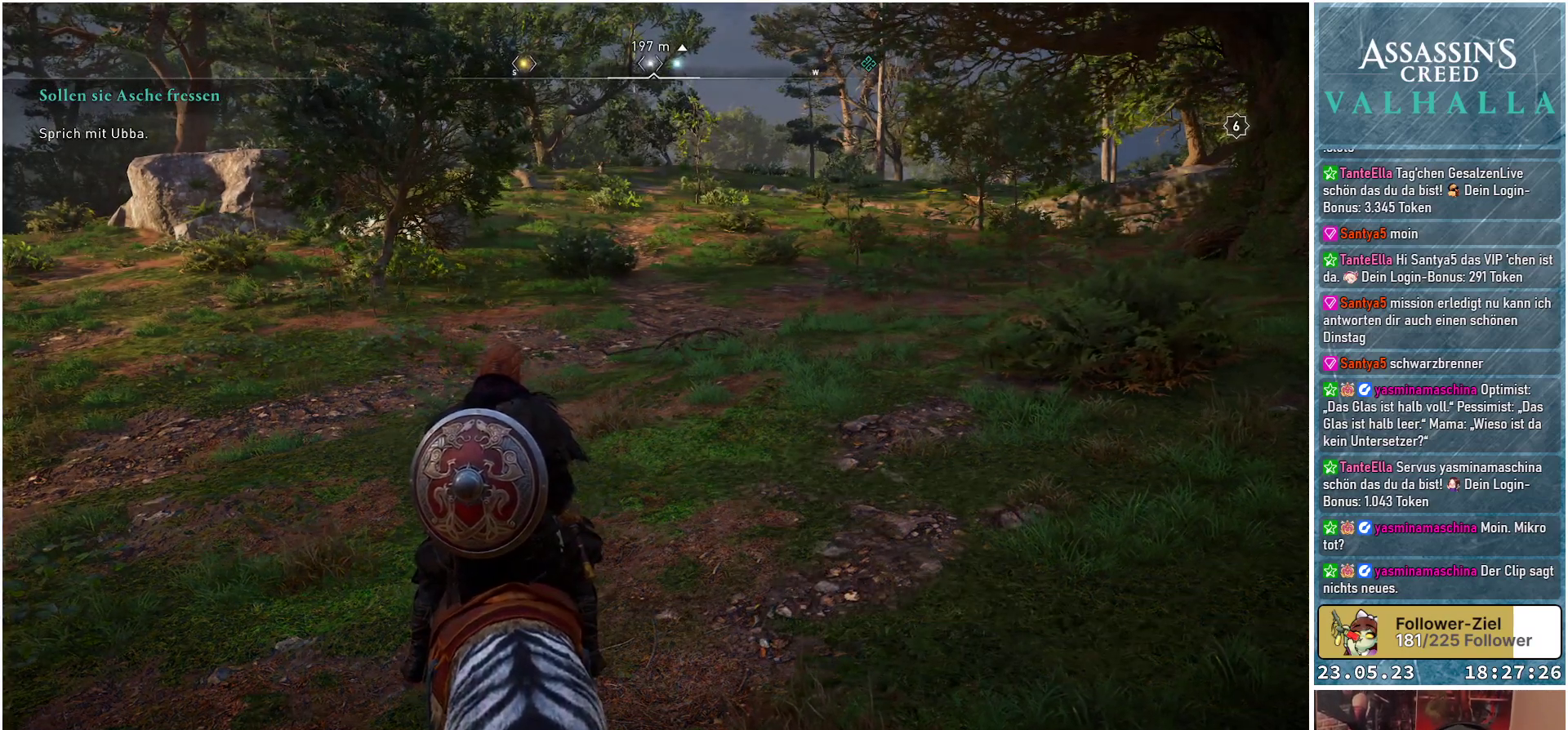
{"buttons": [], "left_stick": "center", "right_stick": "center", "events": []}
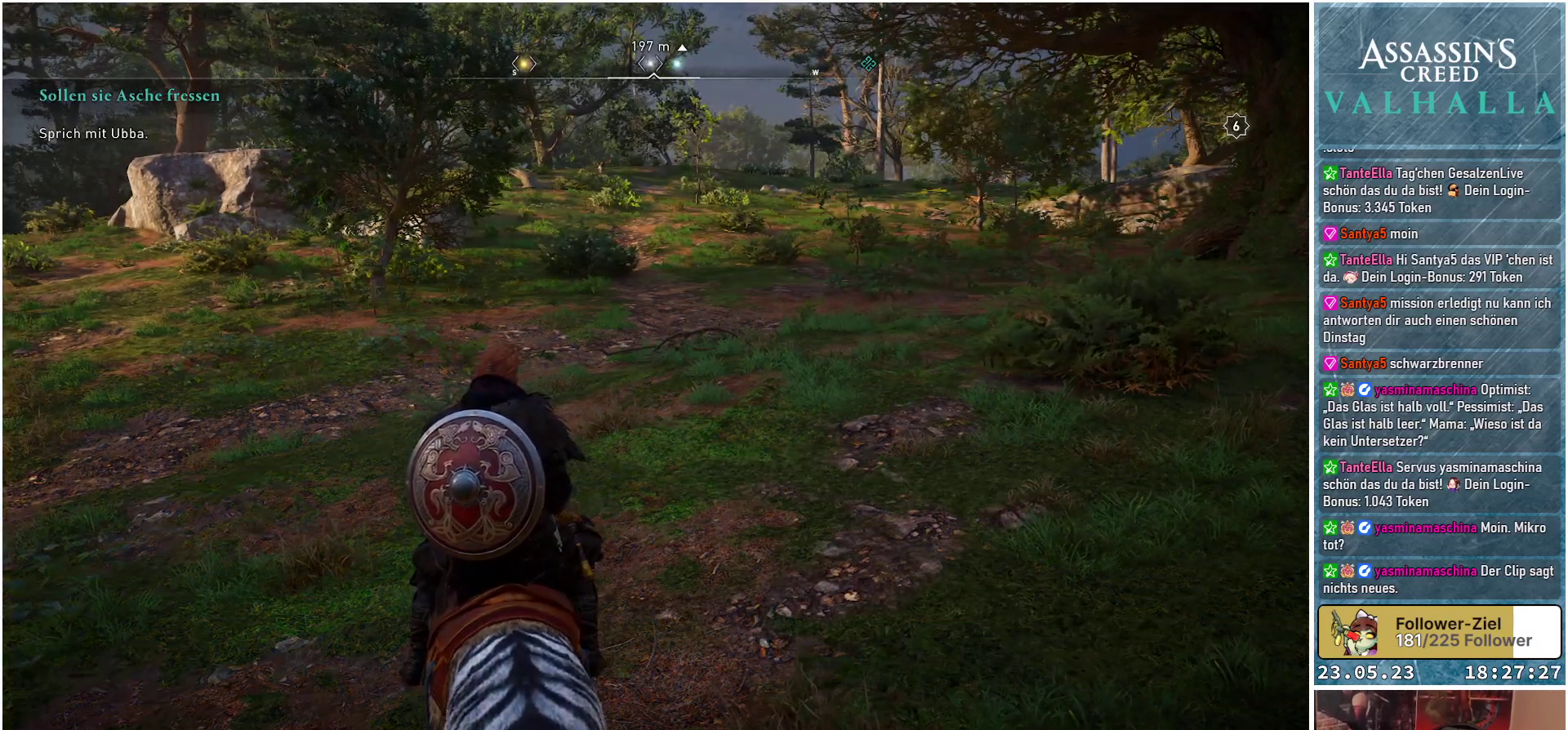
{"buttons": [], "left_stick": "center", "right_stick": "center", "events": []}
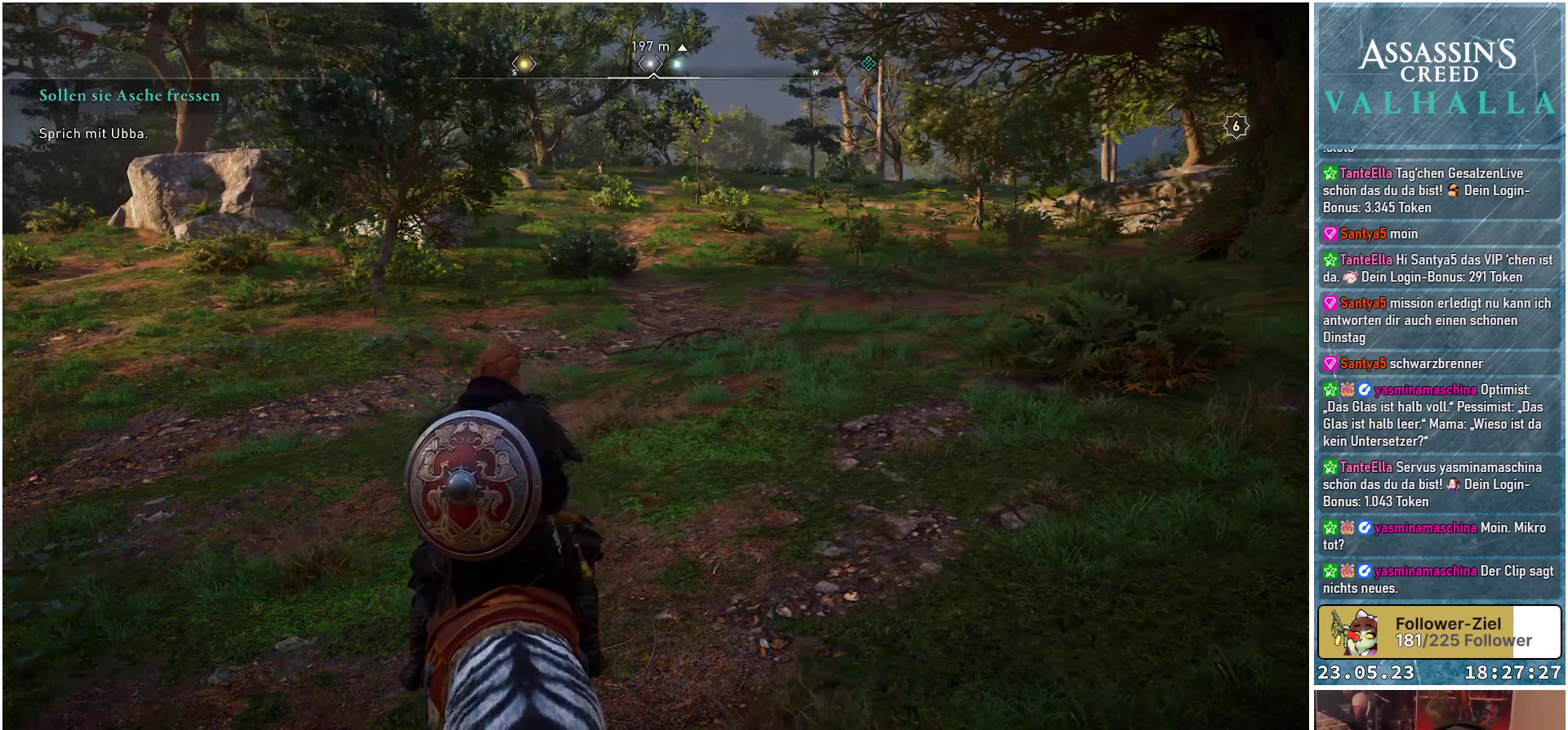
{"buttons": [], "left_stick": "center", "right_stick": "center", "events": []}
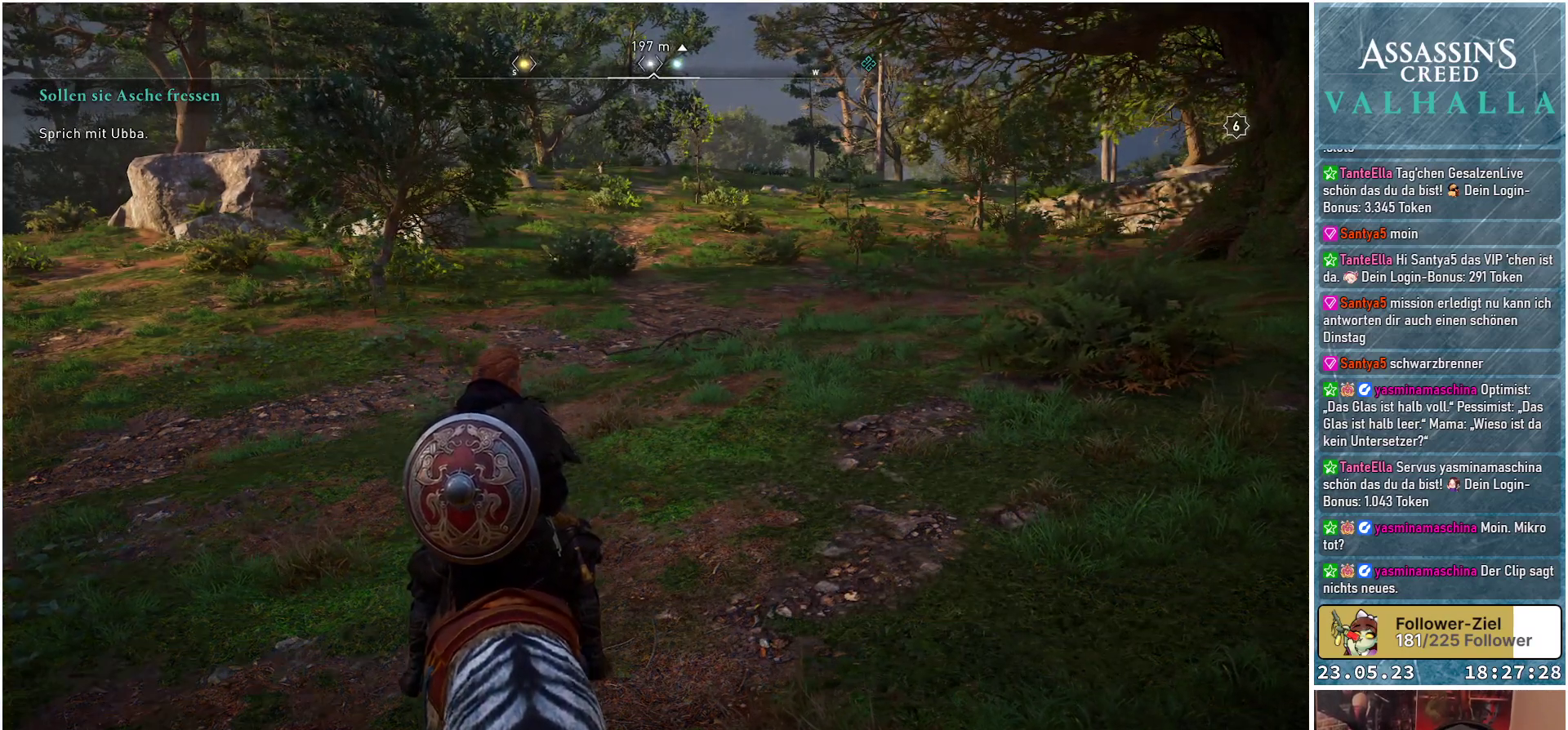
{"buttons": [], "left_stick": "center", "right_stick": "center", "events": []}
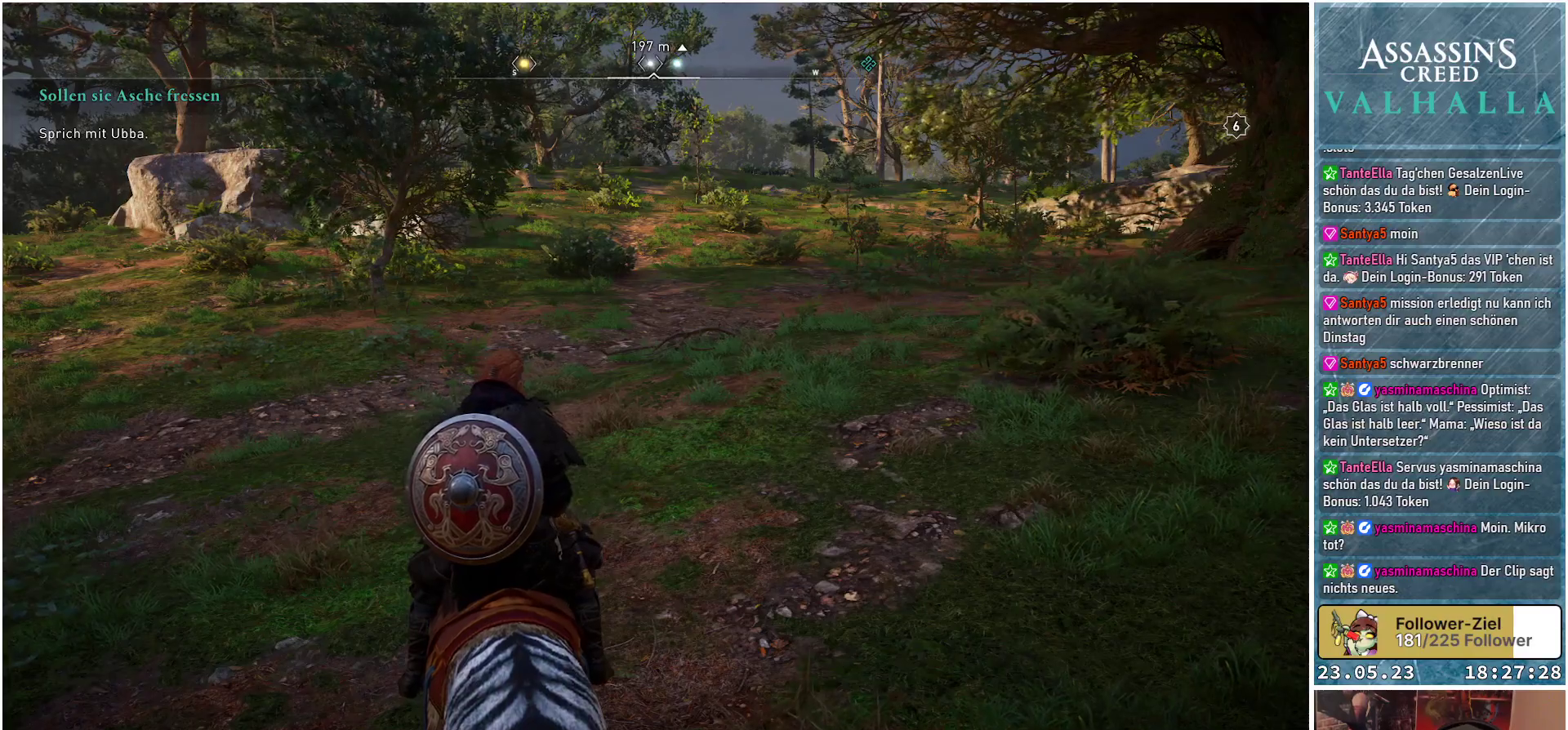
{"buttons": [], "left_stick": "center", "right_stick": "center", "events": []}